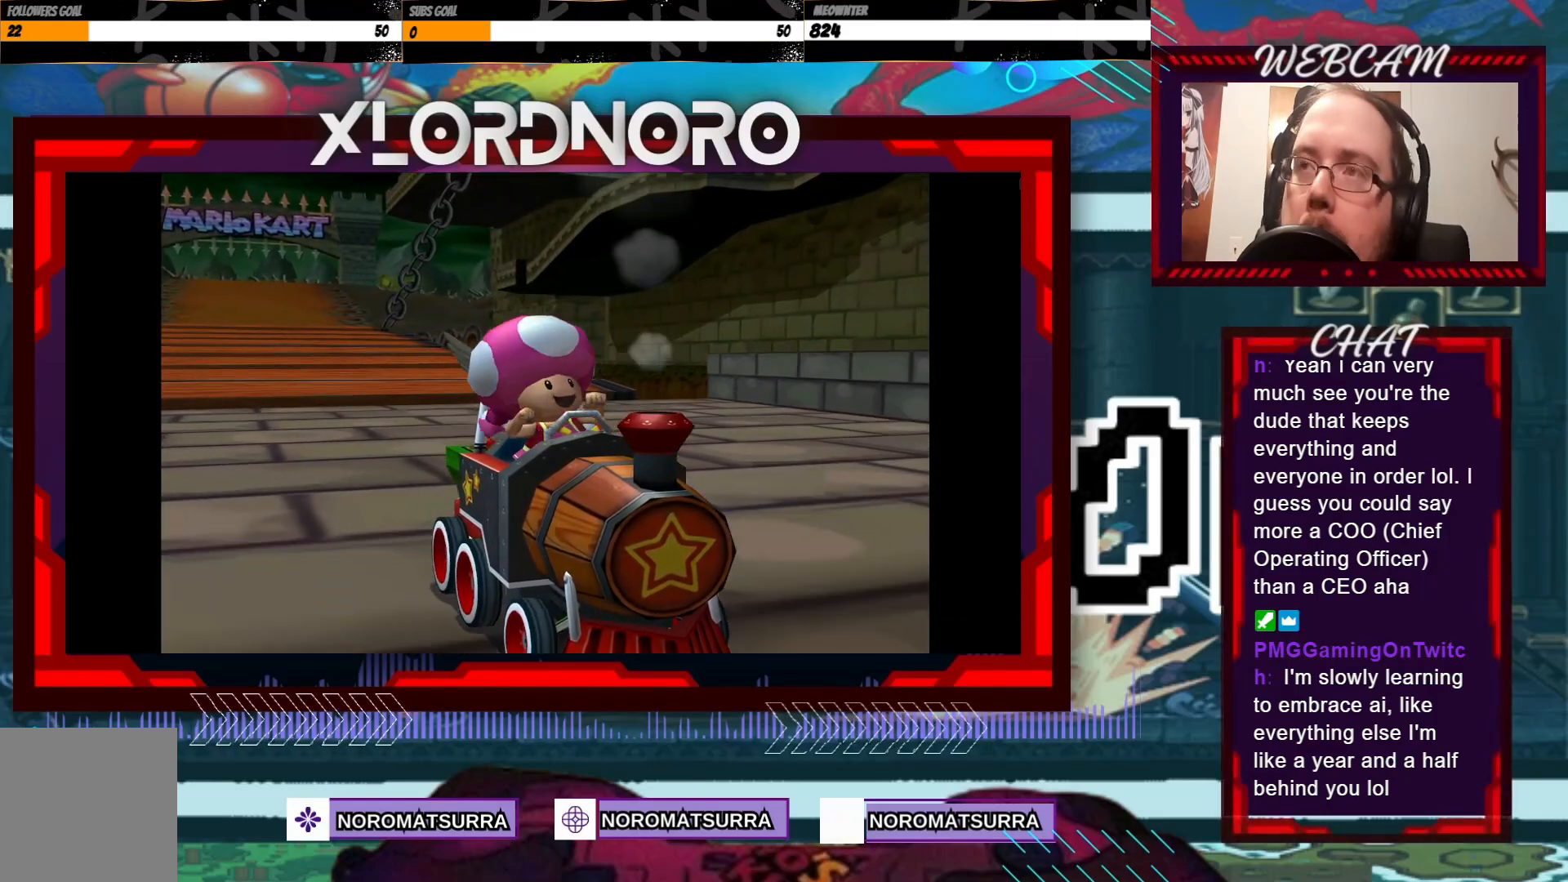
Gameplay with a controller (Xbox layout); each line is a JSON object with the inputs held at the frame after it. "events" lists button and stick changes between this image and that frame as [ms after this image, input, new state], when the widget could be followed in between. Not read: L3 R3 right_stick.
{"buttons": [], "left_stick": "center", "events": [[333, "A", "down"], [450, "A", "up"]]}
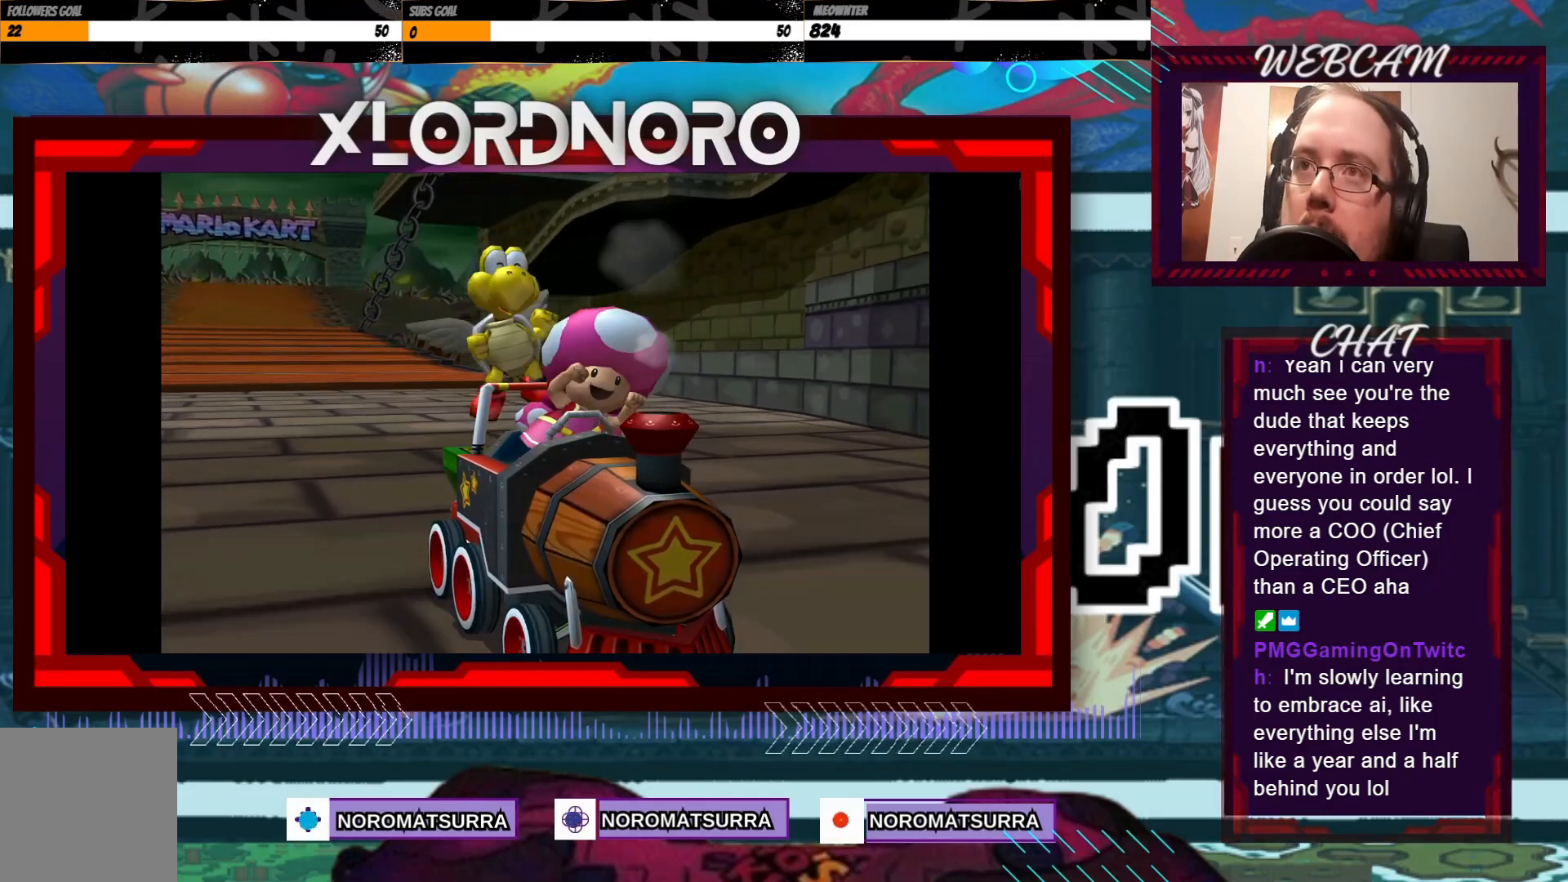
{"buttons": [], "left_stick": "center", "events": [[83, "A", "down"], [200, "A", "up"], [300, "A", "down"], [450, "A", "up"]]}
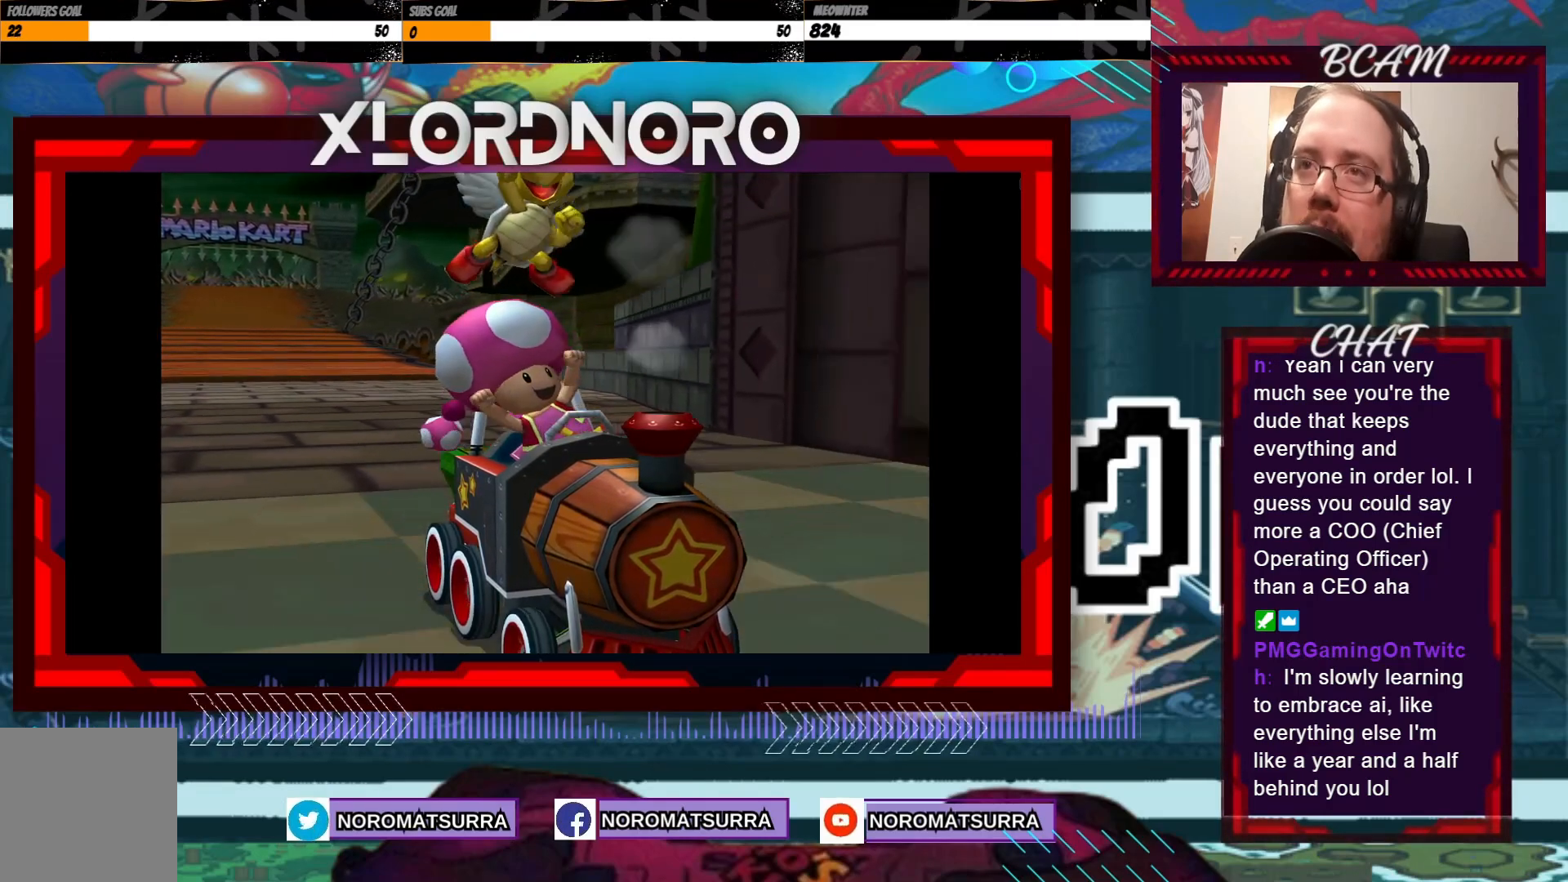
{"buttons": [], "left_stick": "center"}
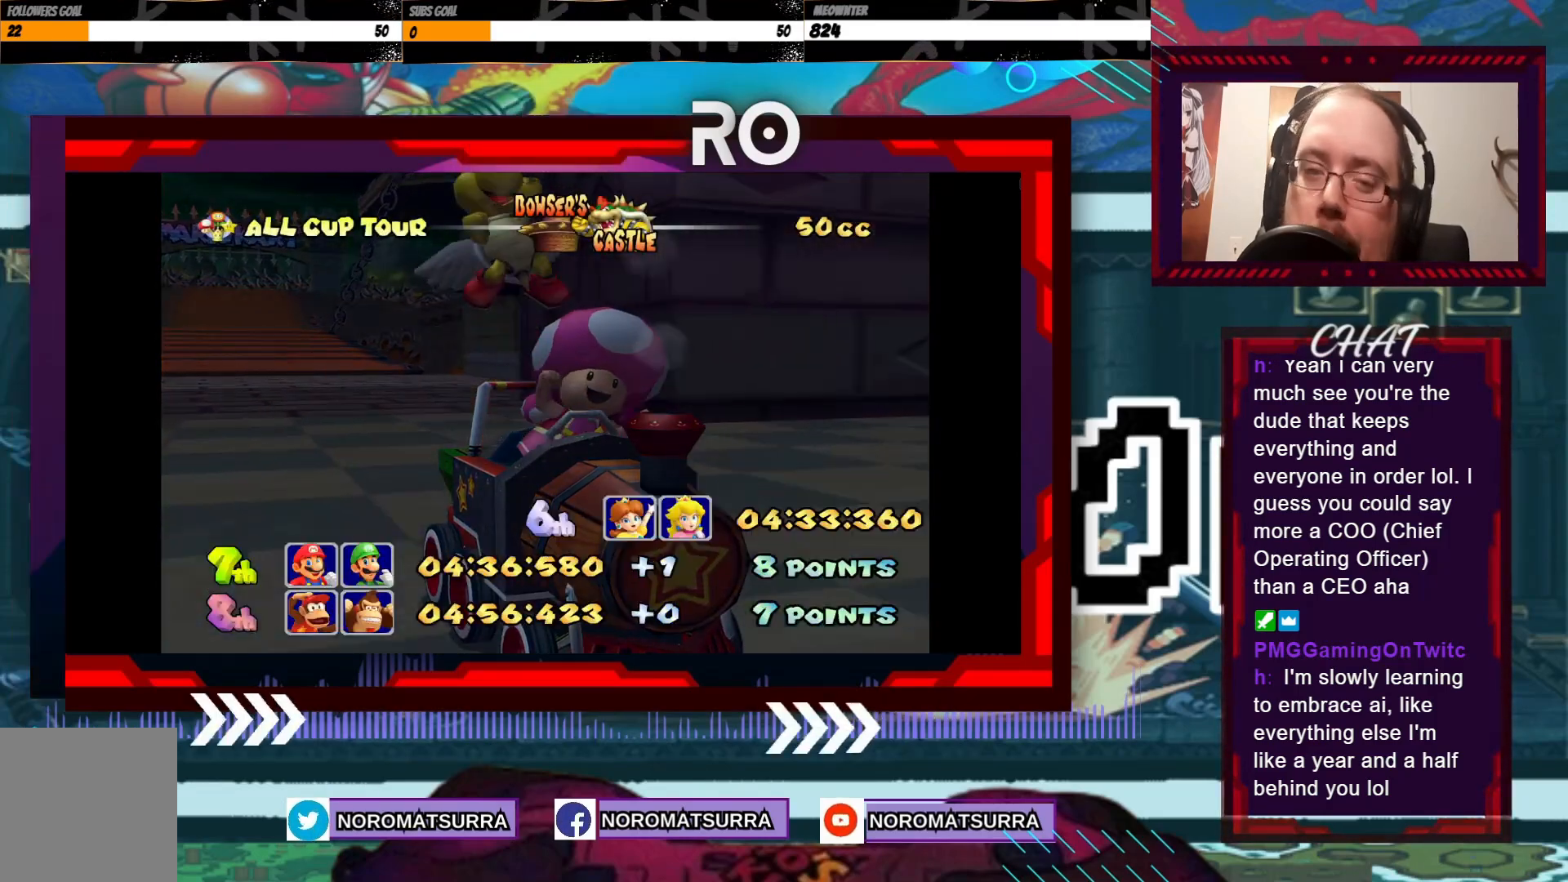
{"buttons": [], "left_stick": "center", "events": []}
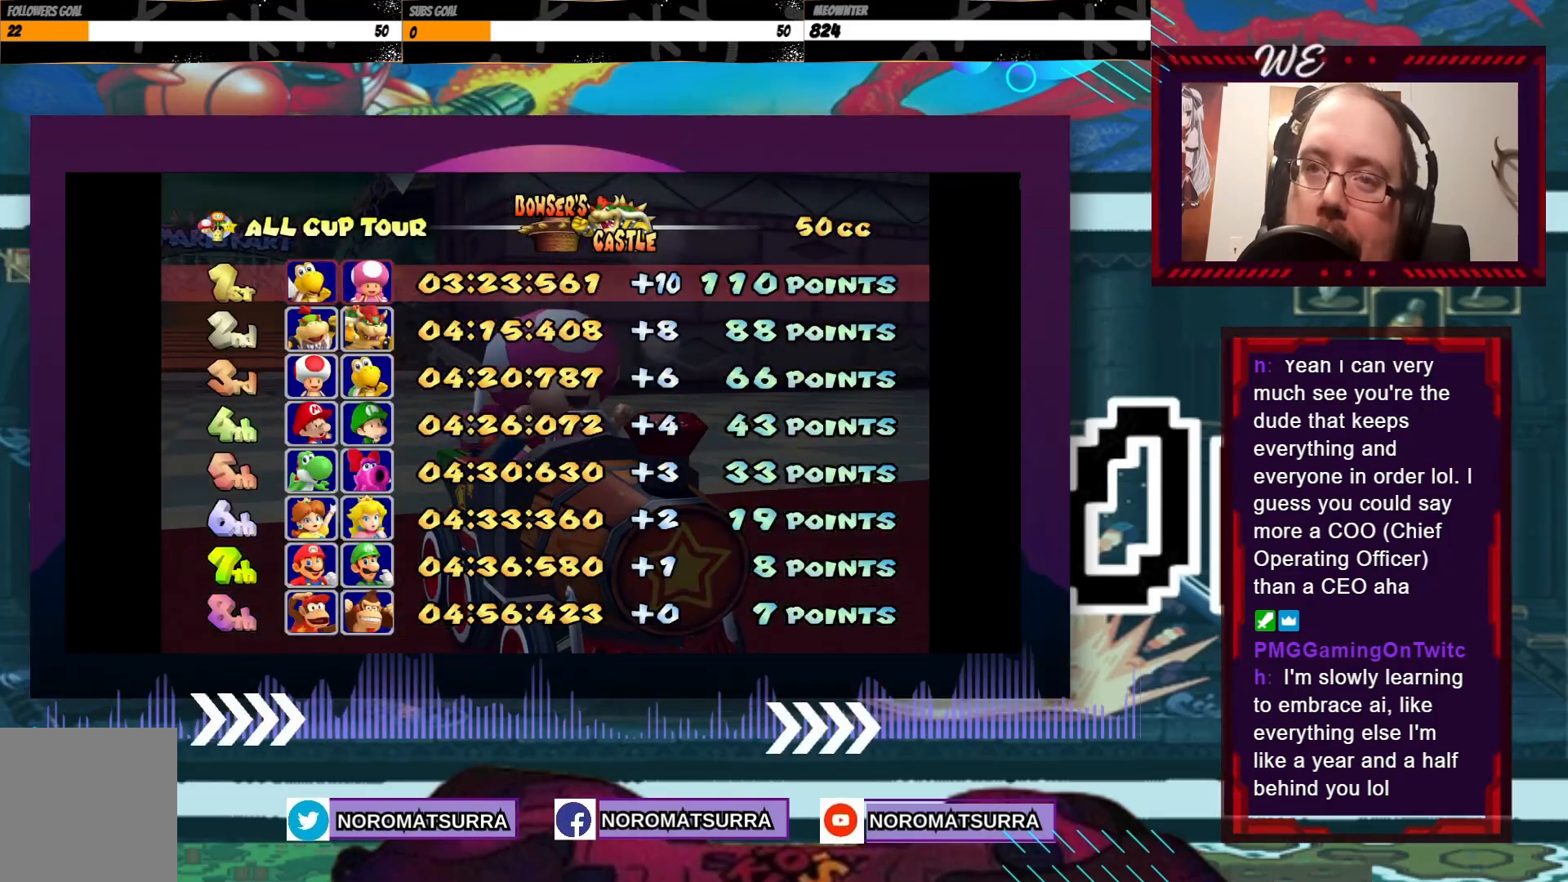
{"buttons": ["A"], "left_stick": "center", "events": [[500, "A", "down"]]}
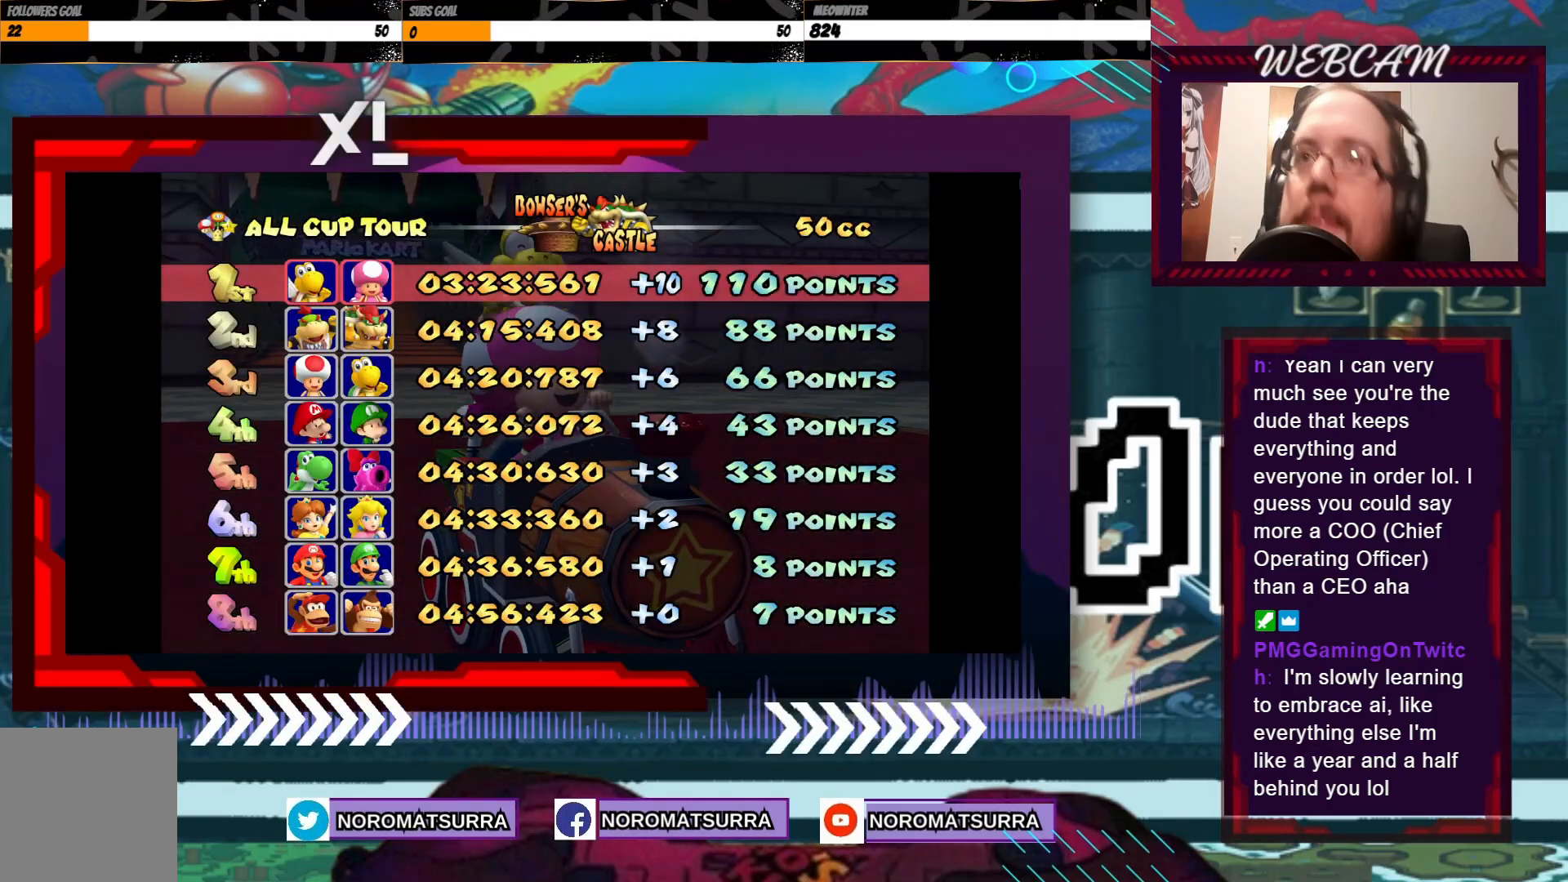
{"buttons": [], "left_stick": "center", "events": [[83, "A", "up"], [200, "A", "down"], [300, "A", "up"], [433, "A", "down"], [500, "A", "up"]]}
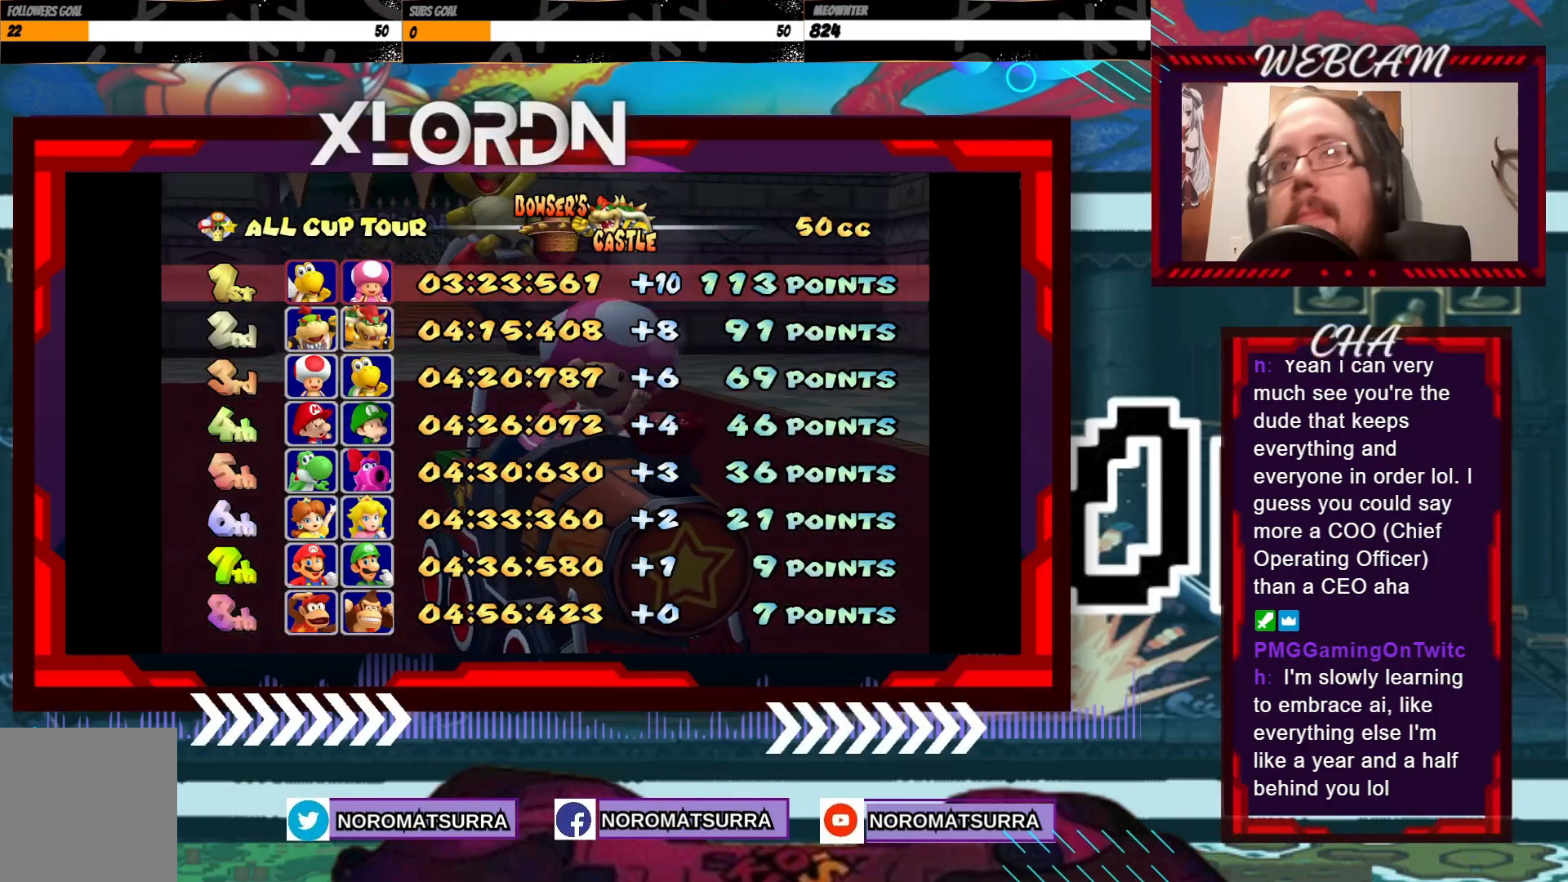
{"buttons": [], "left_stick": "center", "events": []}
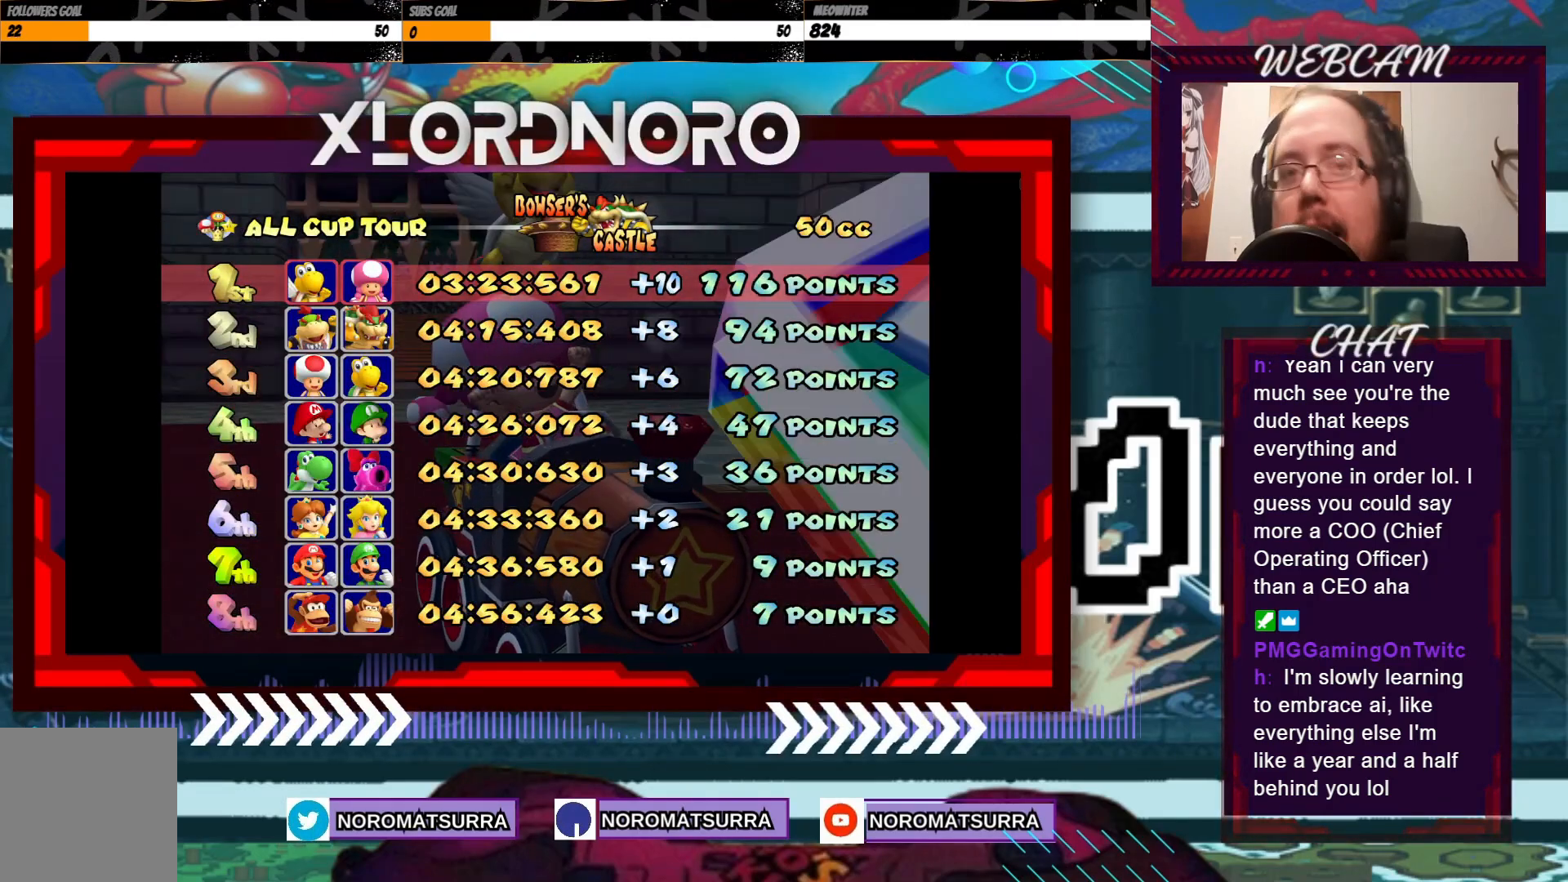
{"buttons": [], "left_stick": "center", "events": []}
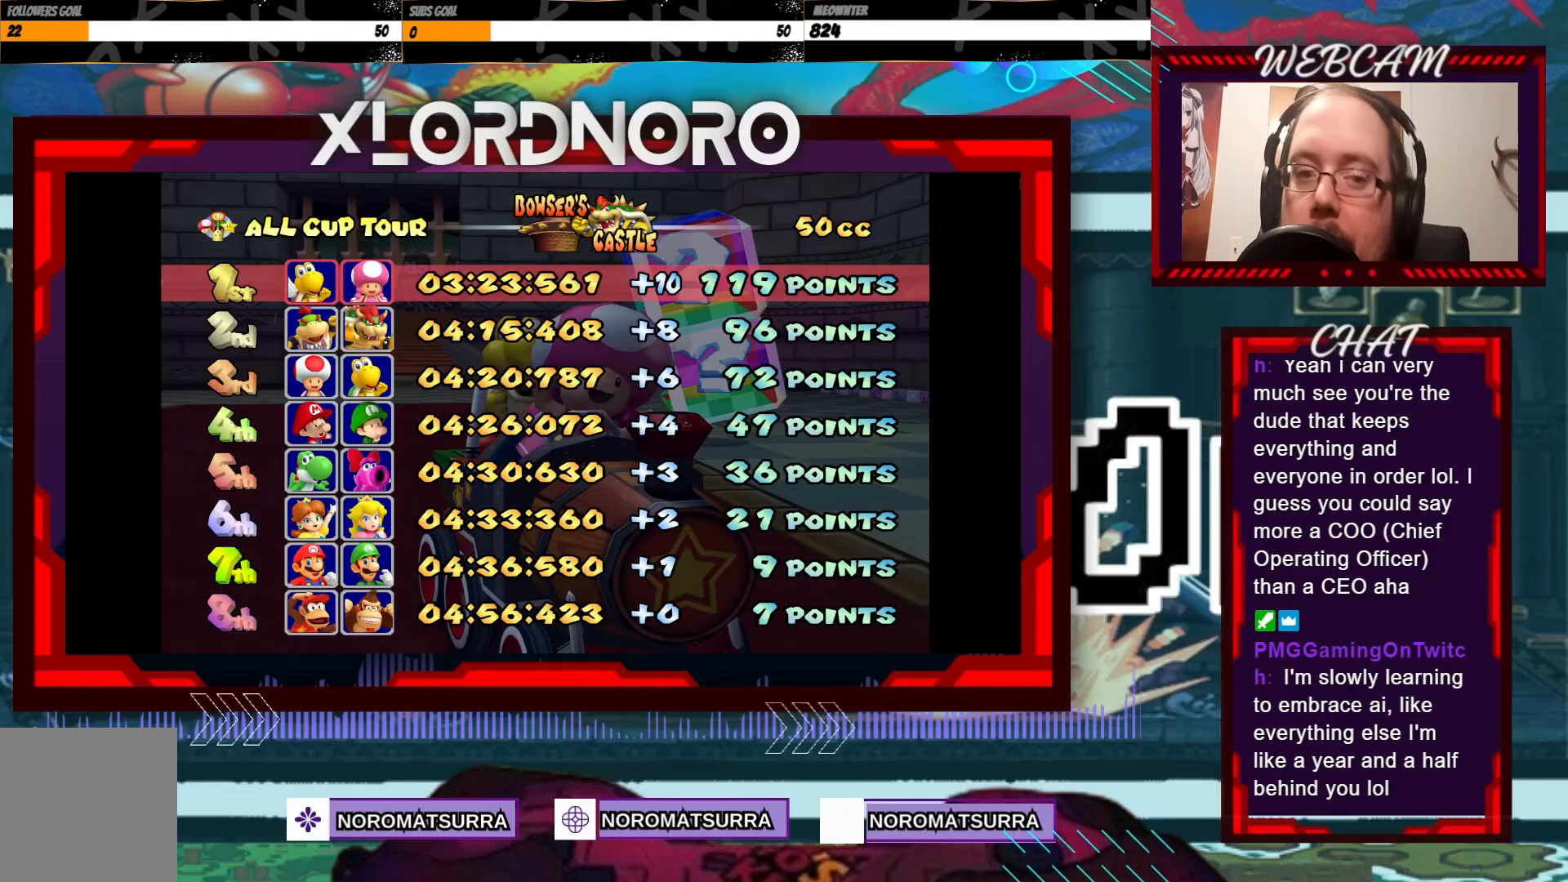
{"buttons": [], "left_stick": "center", "events": []}
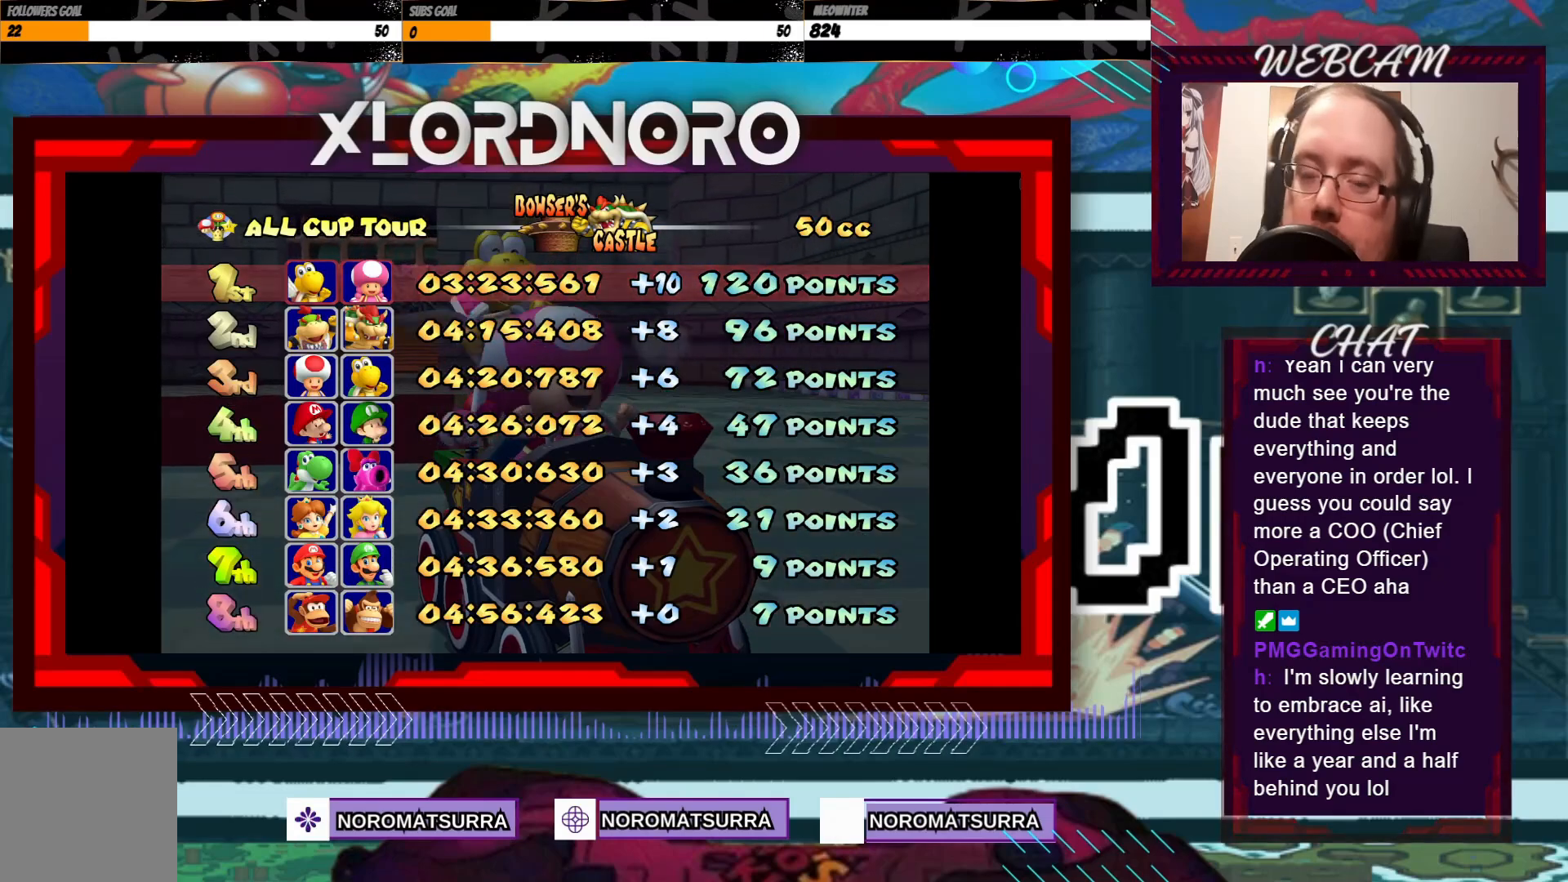
{"buttons": [], "left_stick": "center", "events": []}
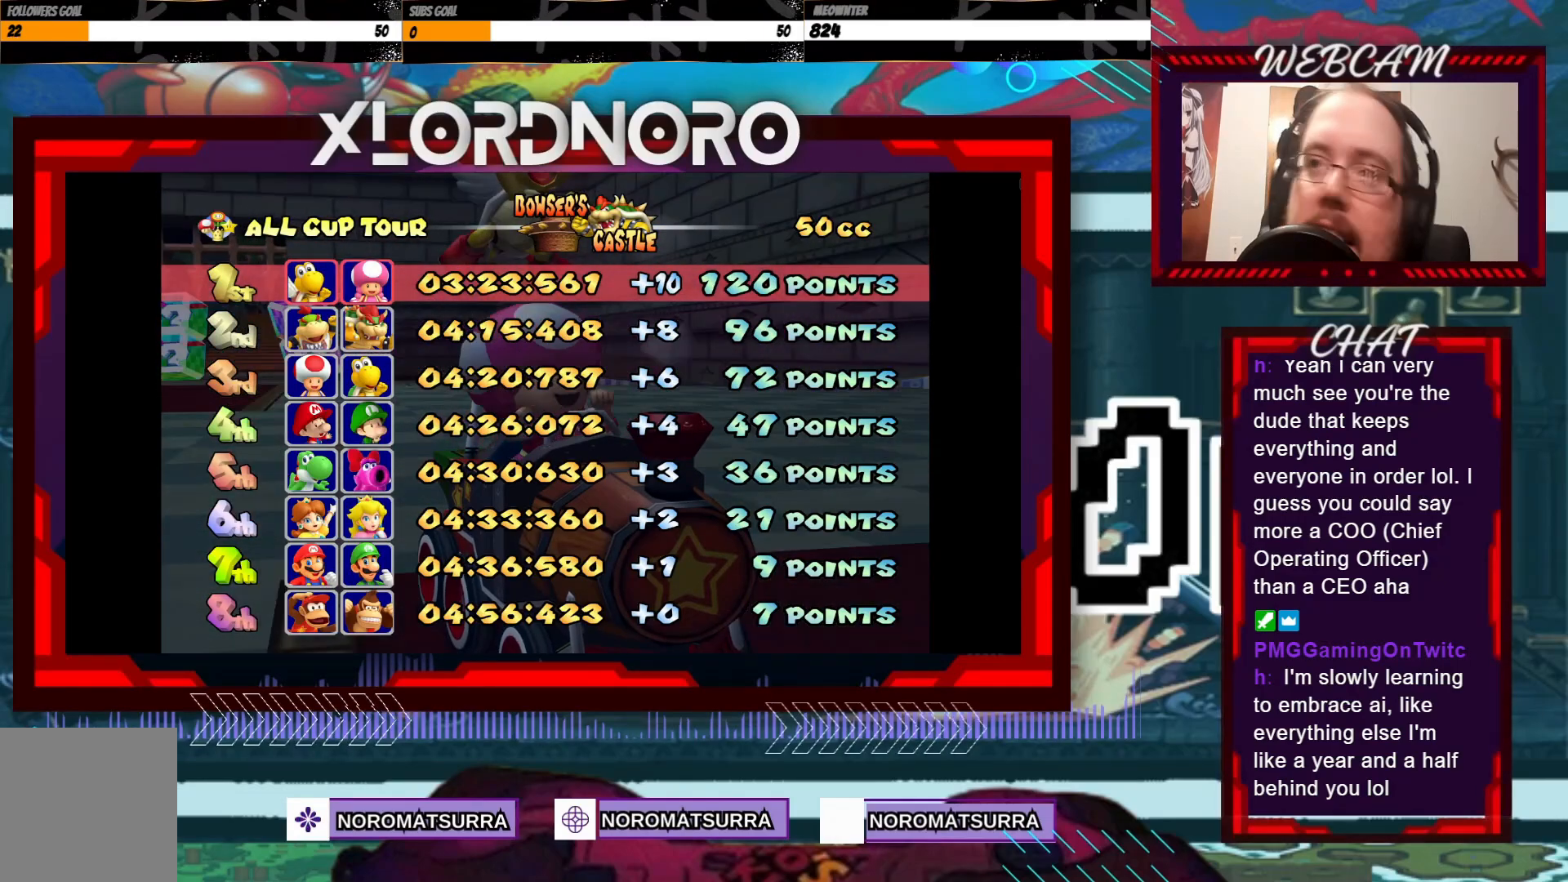
{"buttons": [], "left_stick": "center", "events": []}
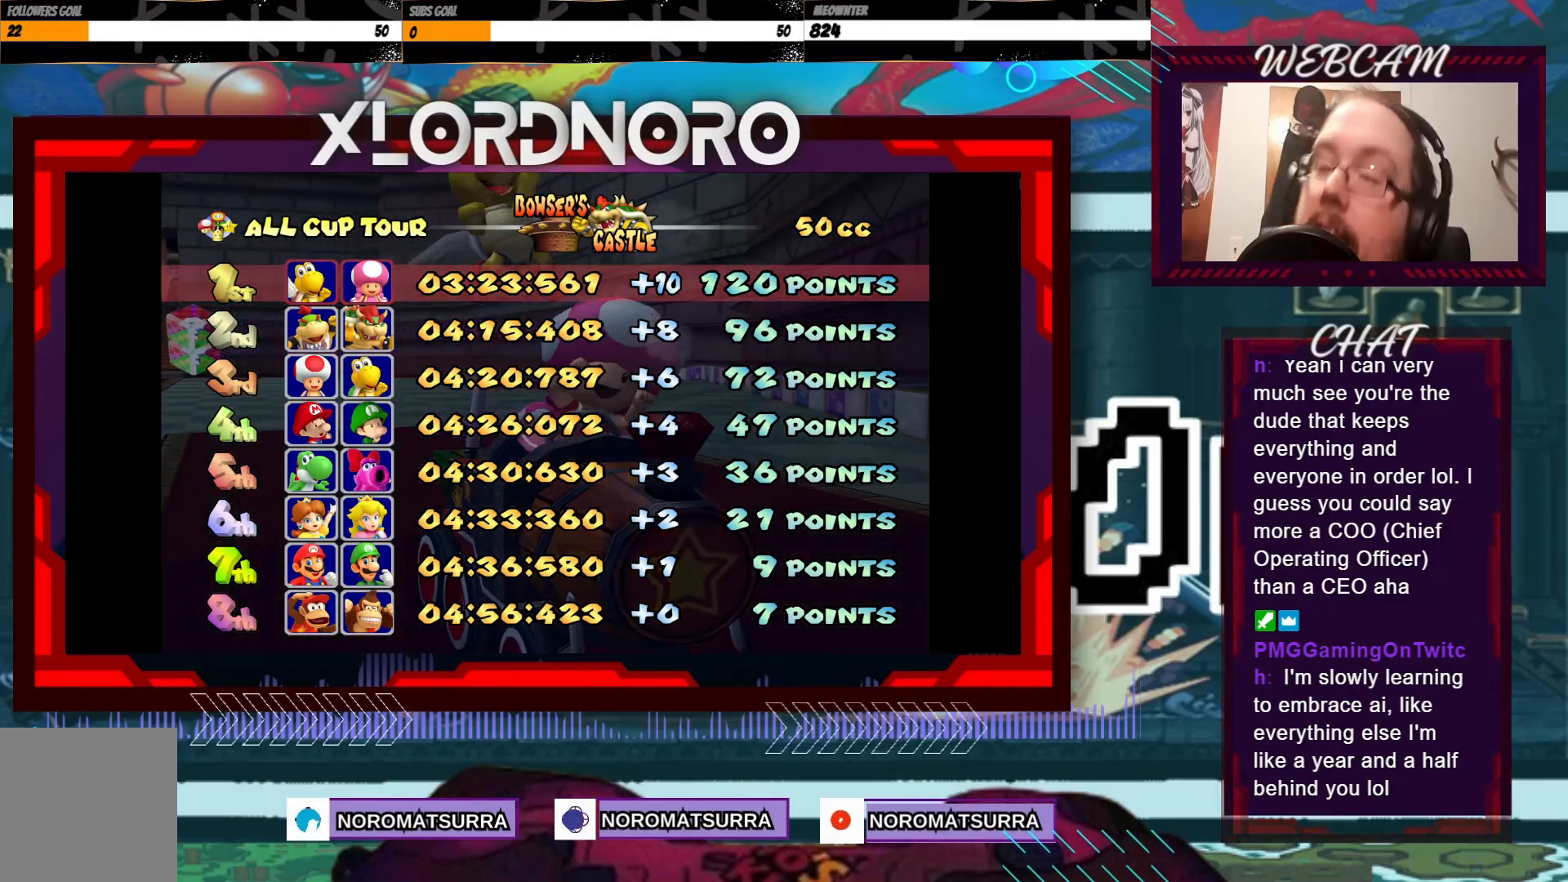
{"buttons": [], "left_stick": "center", "events": [[233, "A", "down"], [400, "A", "up"]]}
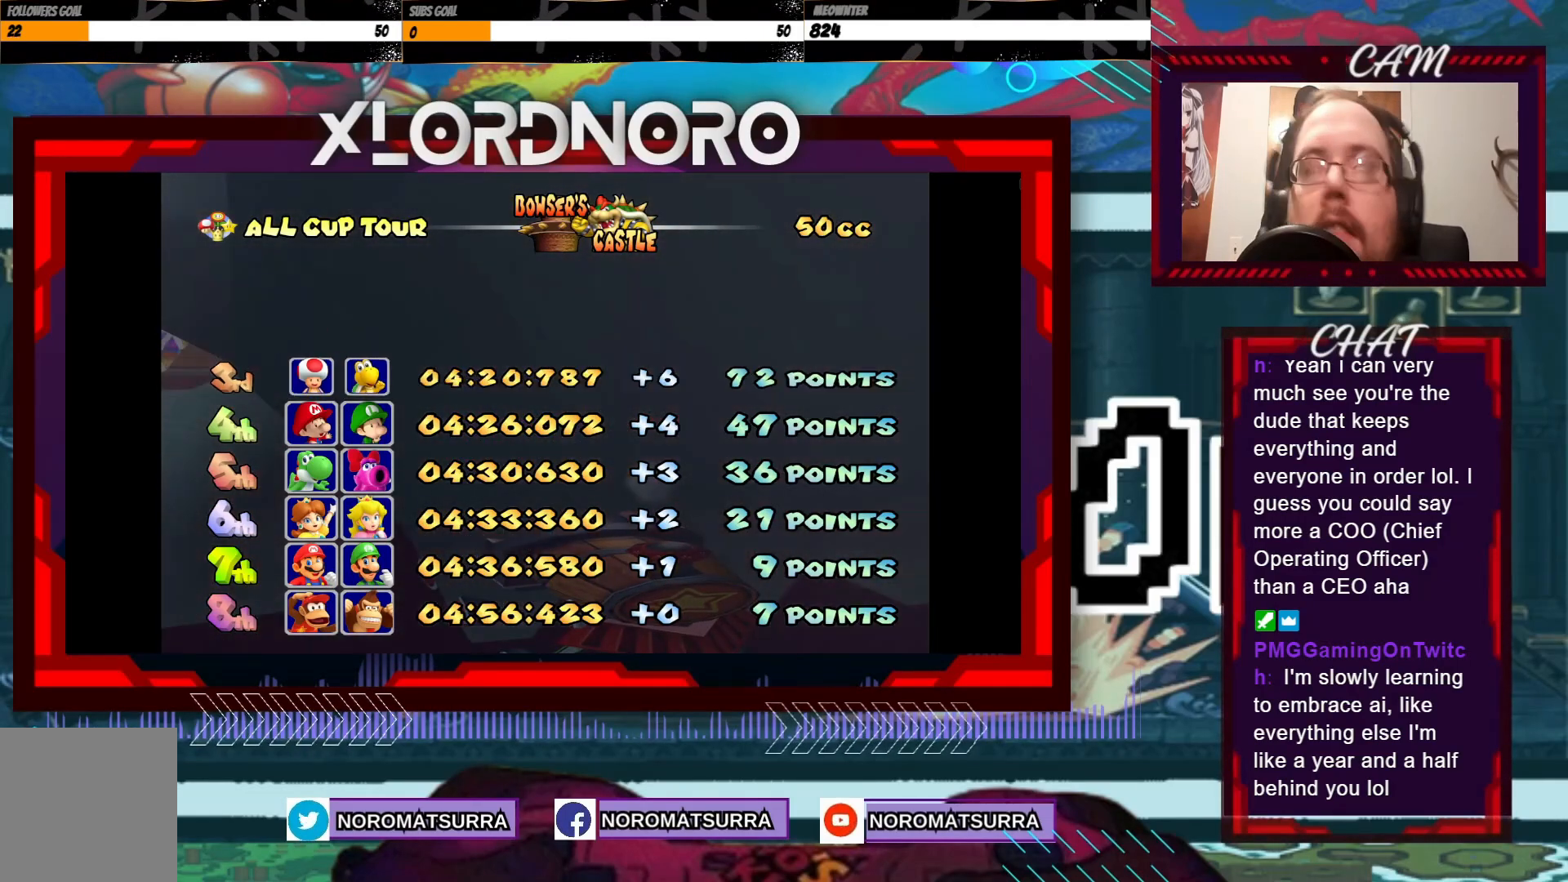
{"buttons": [], "left_stick": "center", "events": [[50, "A", "down"], [233, "A", "up"], [350, "A", "down"], [500, "A", "up"]]}
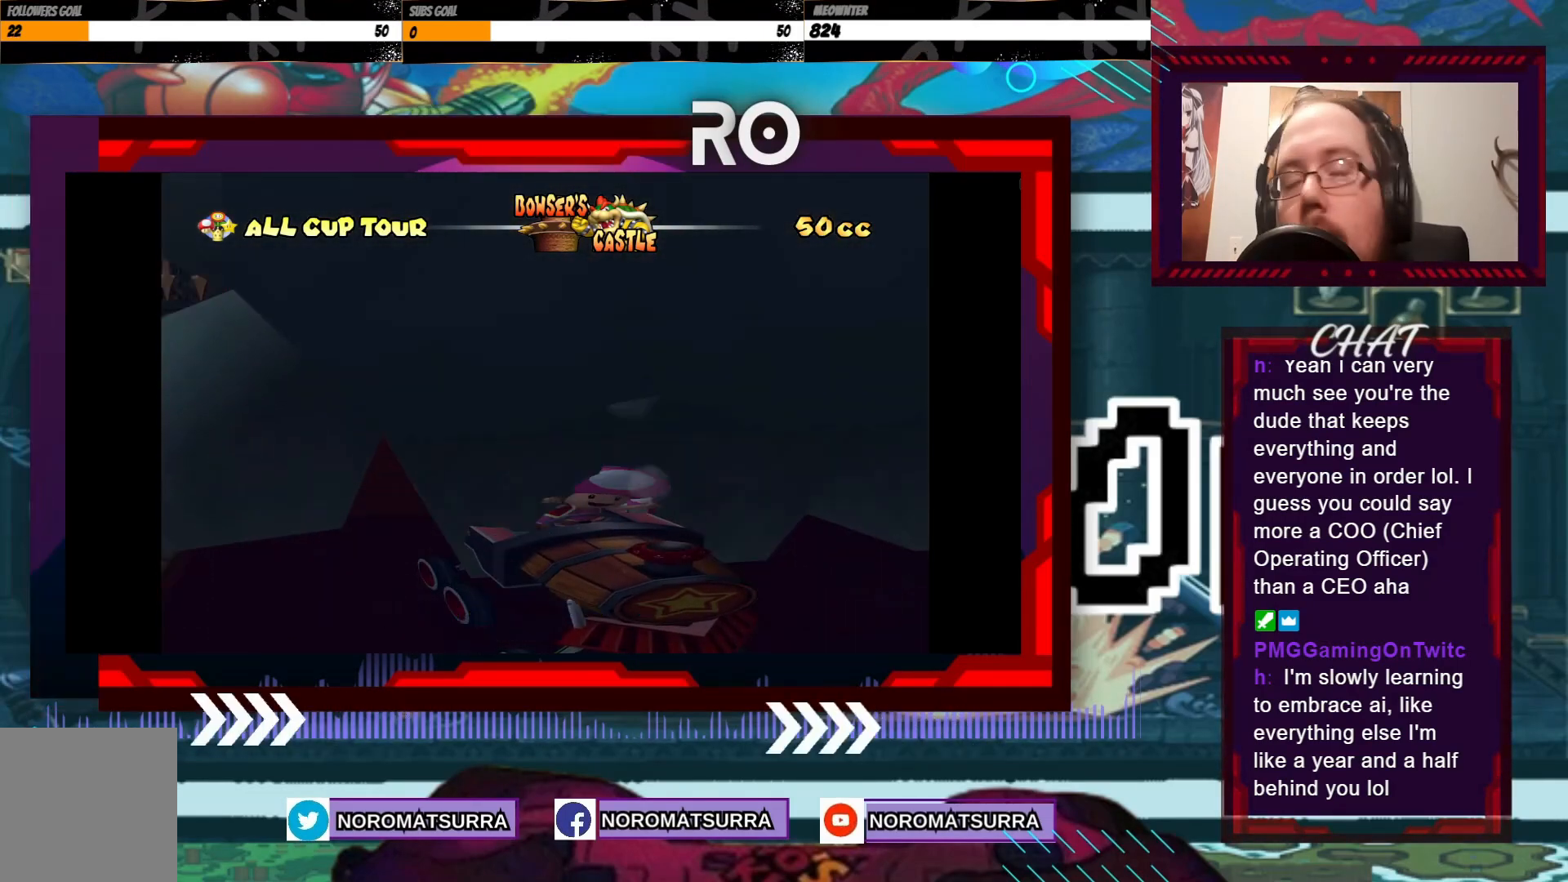
{"buttons": [], "left_stick": "center", "events": [[250, "A", "down"], [433, "A", "up"]]}
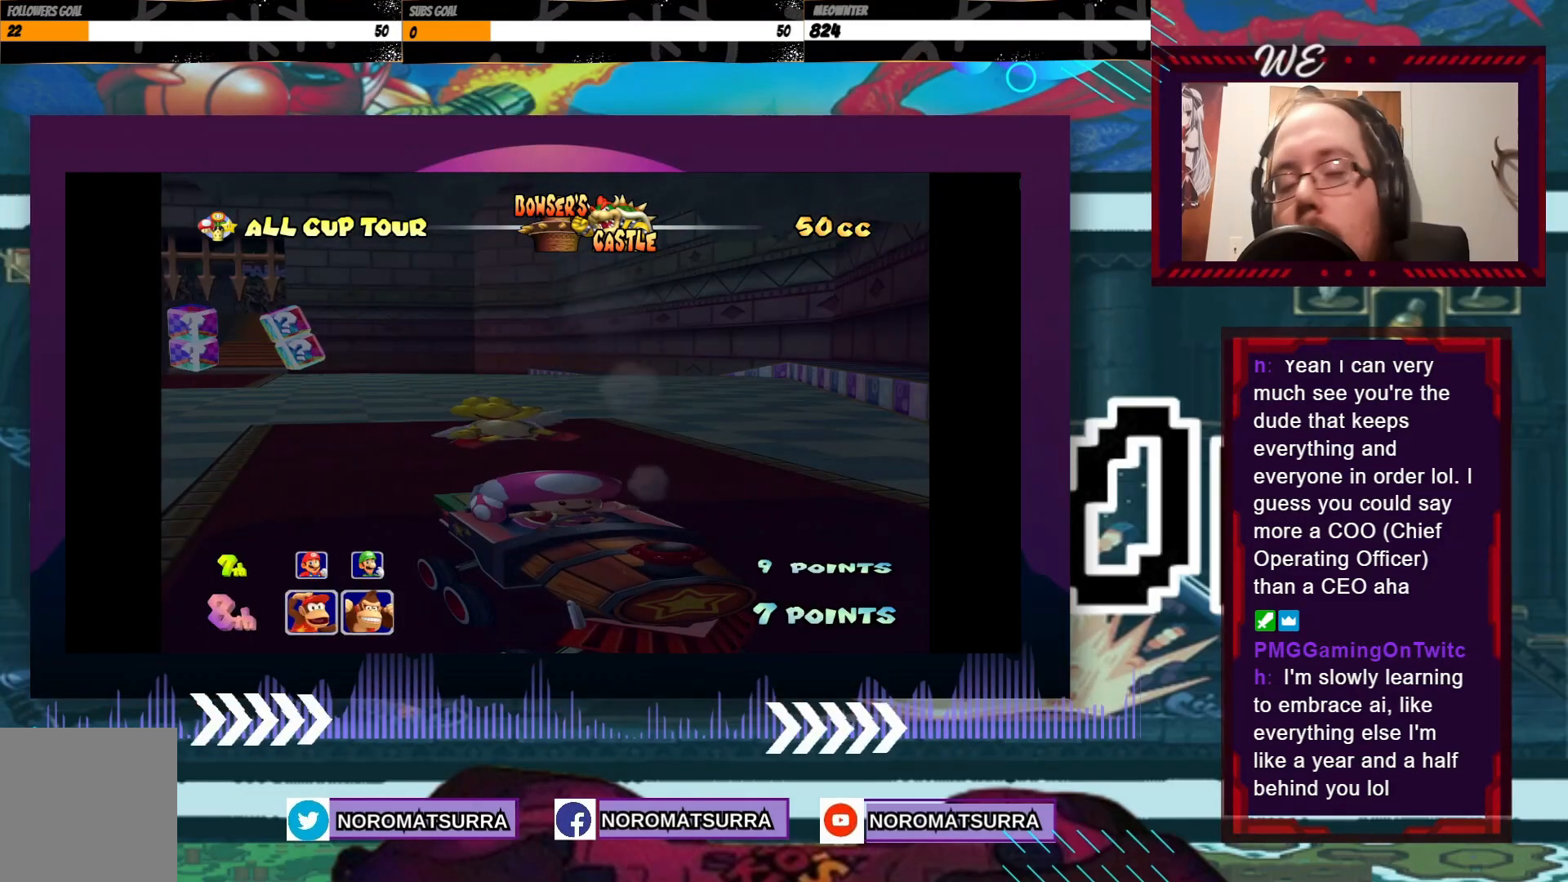
{"buttons": [], "left_stick": "center", "events": [[183, "A", "down"], [333, "A", "up"]]}
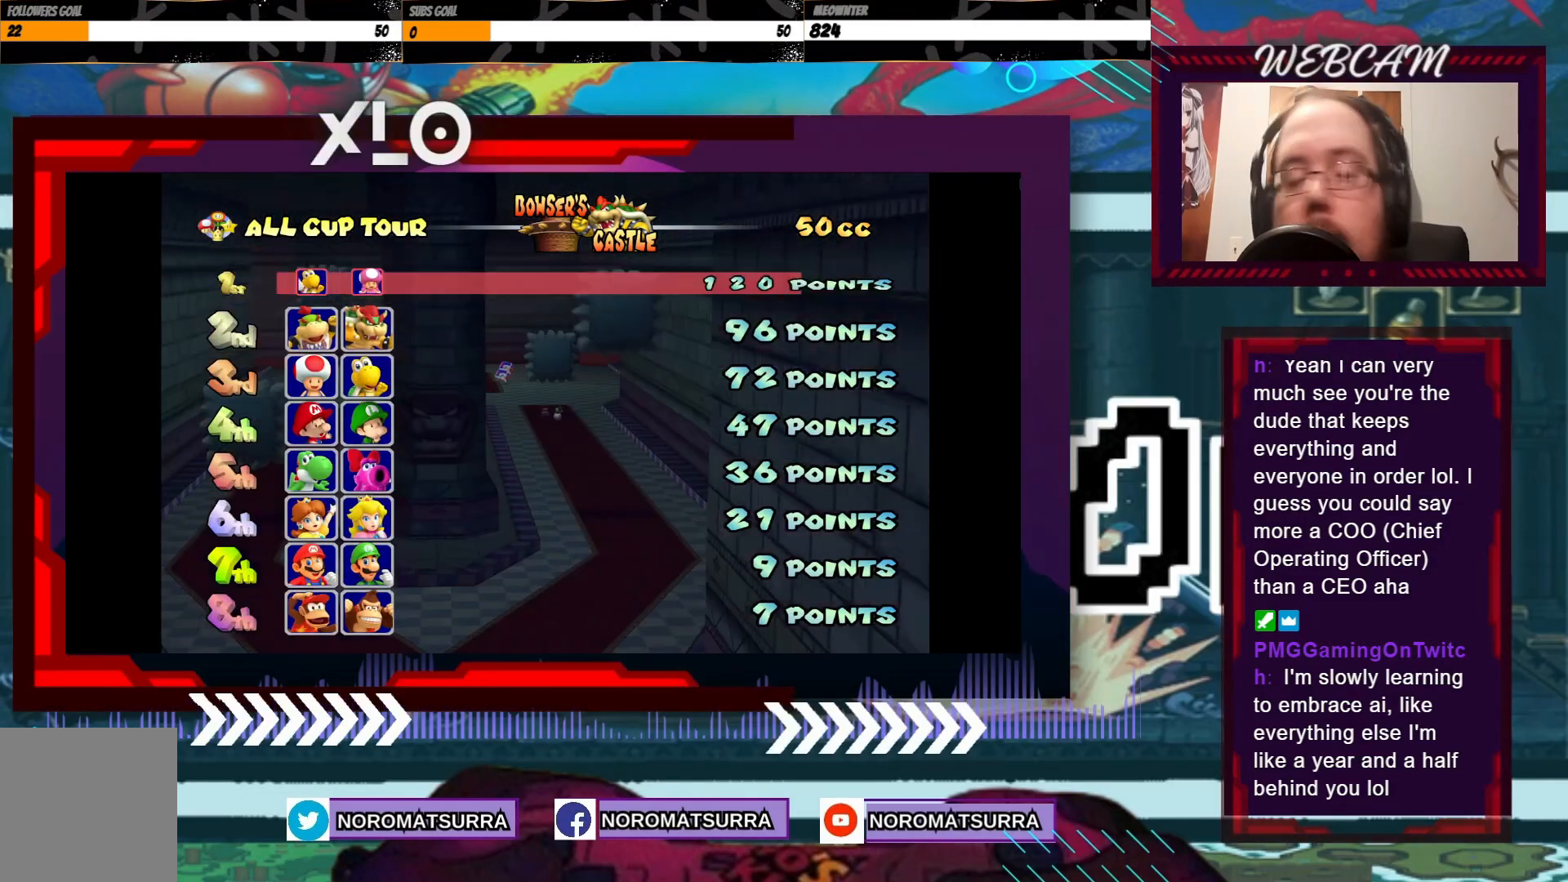
{"buttons": [], "left_stick": "center", "events": []}
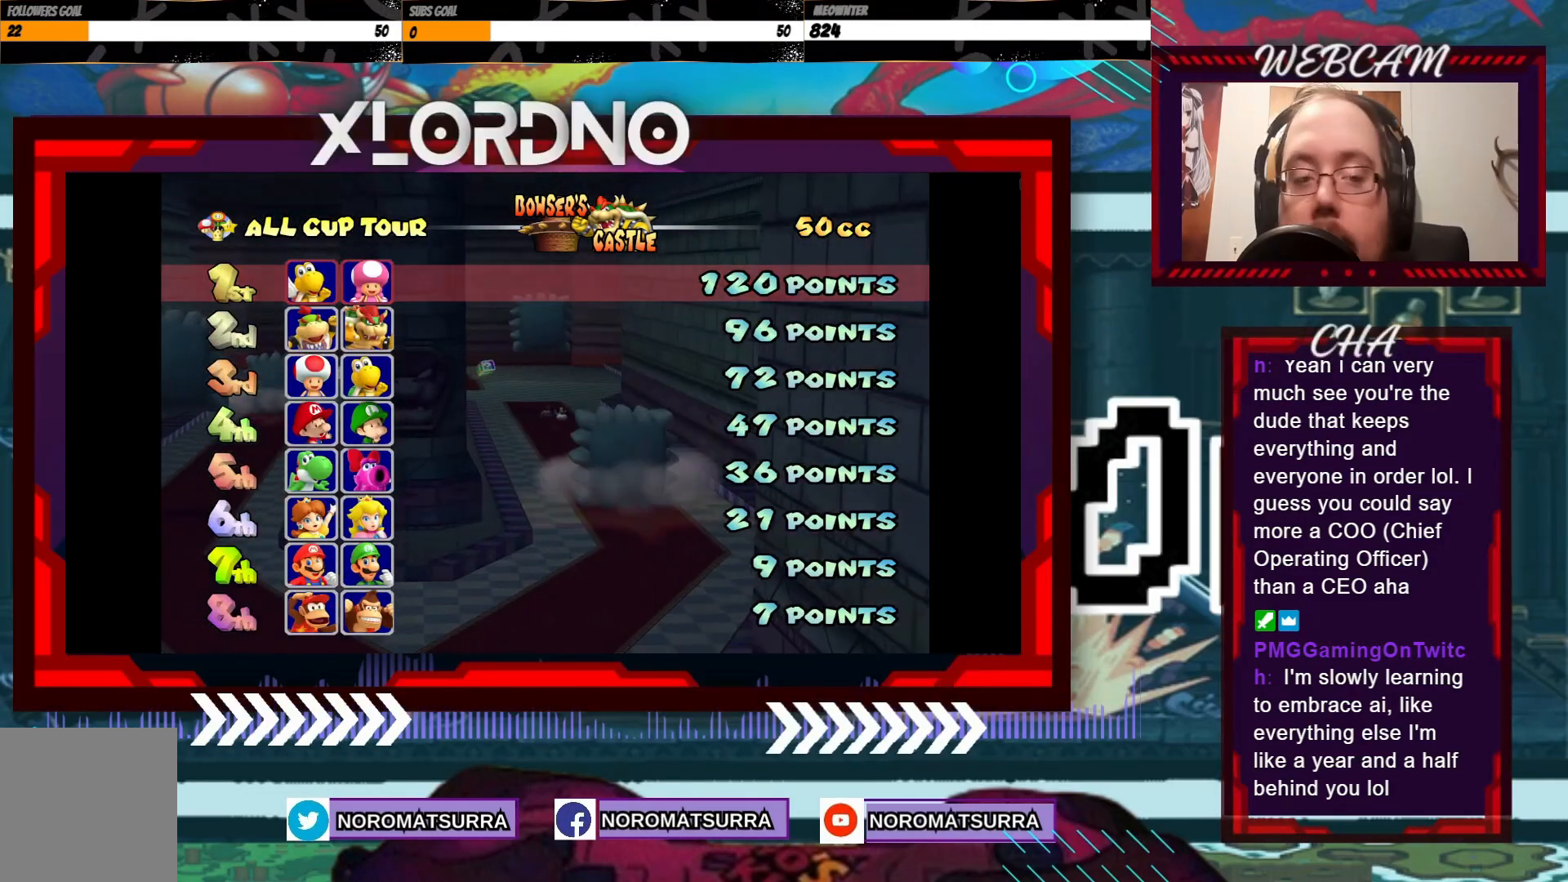
{"buttons": ["A"], "left_stick": "center", "events": [[433, "A", "down"]]}
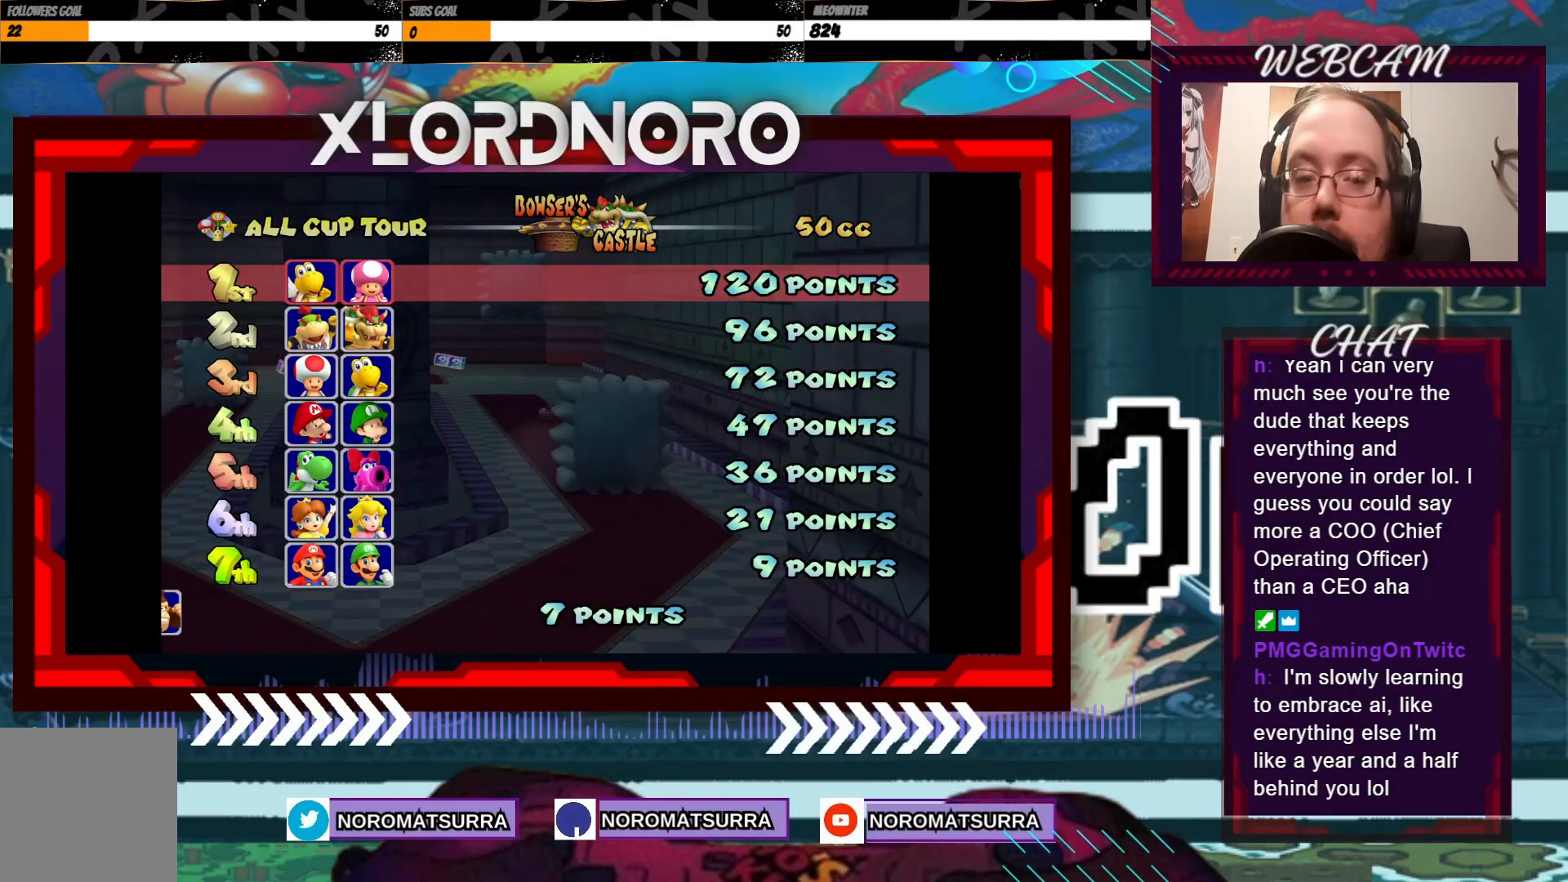
{"buttons": [], "left_stick": "center", "events": [[100, "A", "up"]]}
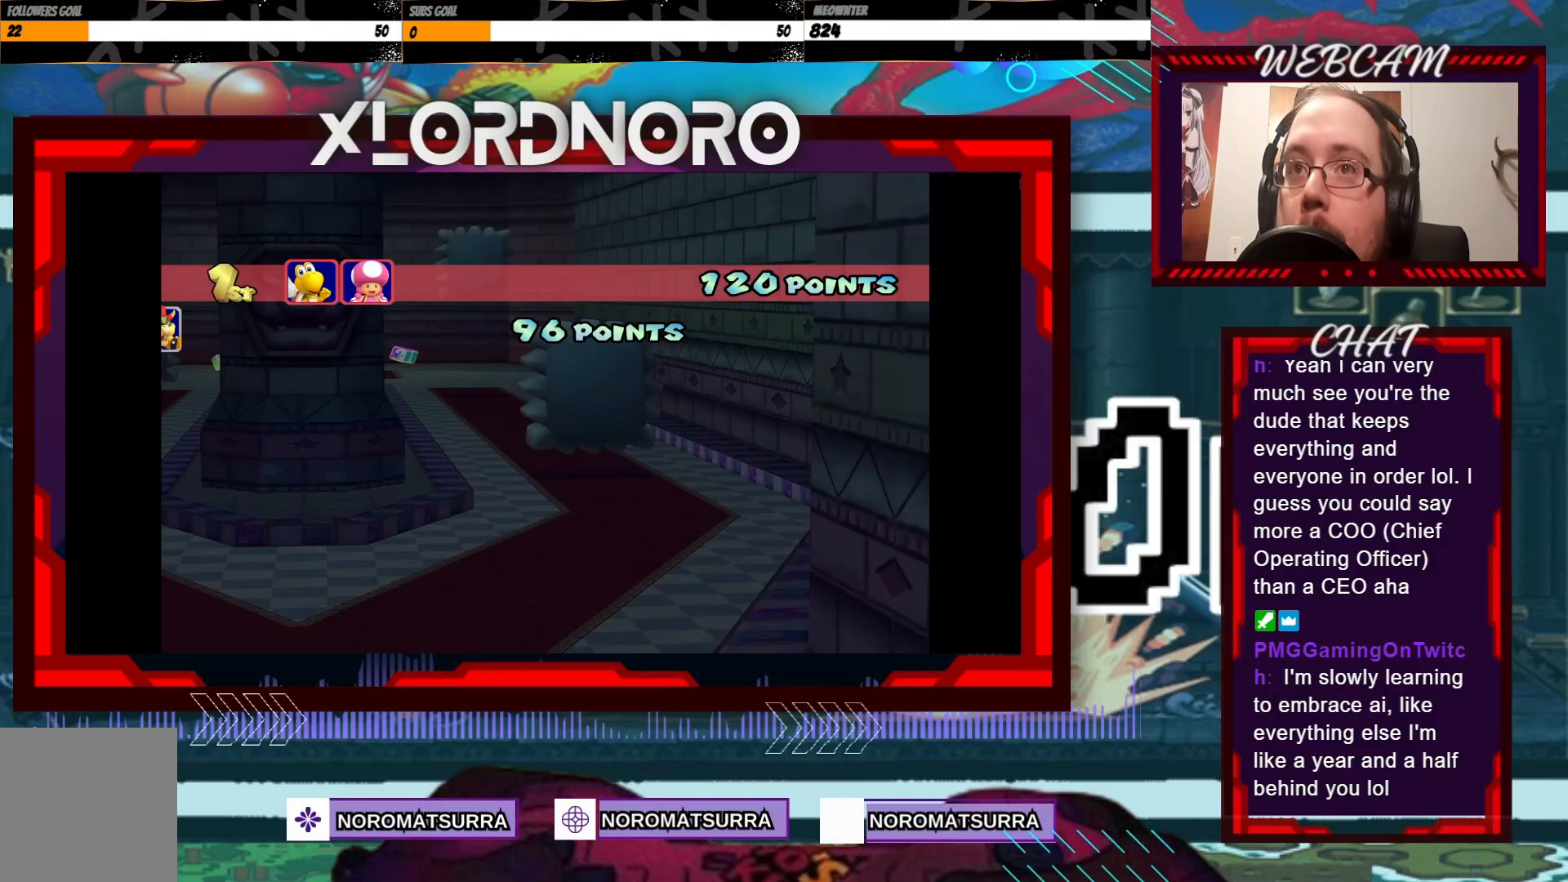
{"buttons": [], "left_stick": "center", "events": [[183, "A", "down"], [300, "A", "up"]]}
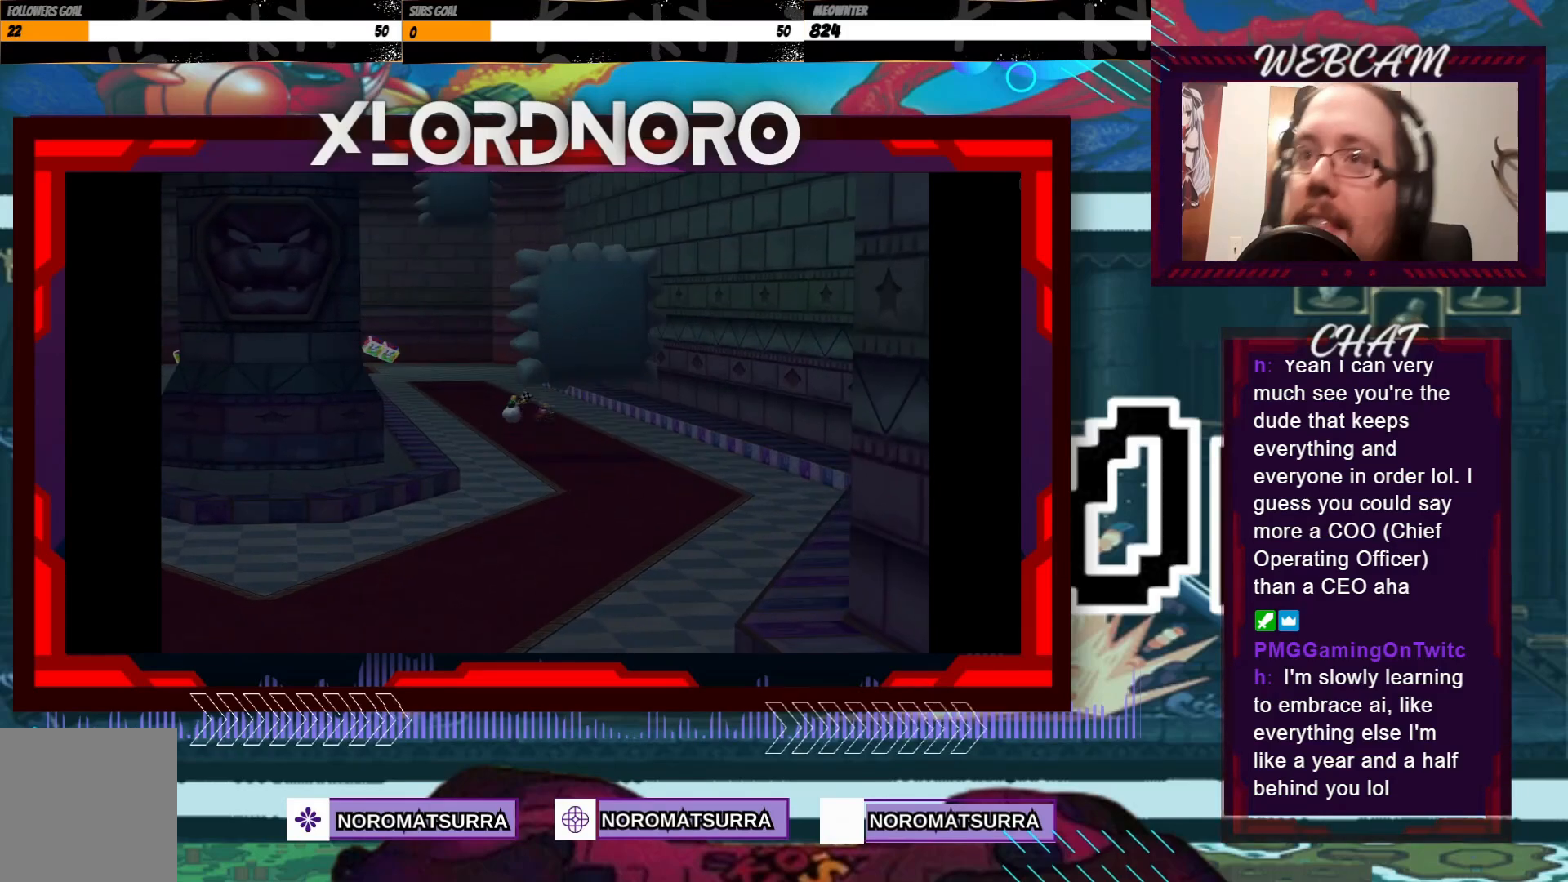
{"buttons": [], "left_stick": "center", "events": [[250, "A", "down"], [400, "A", "up"]]}
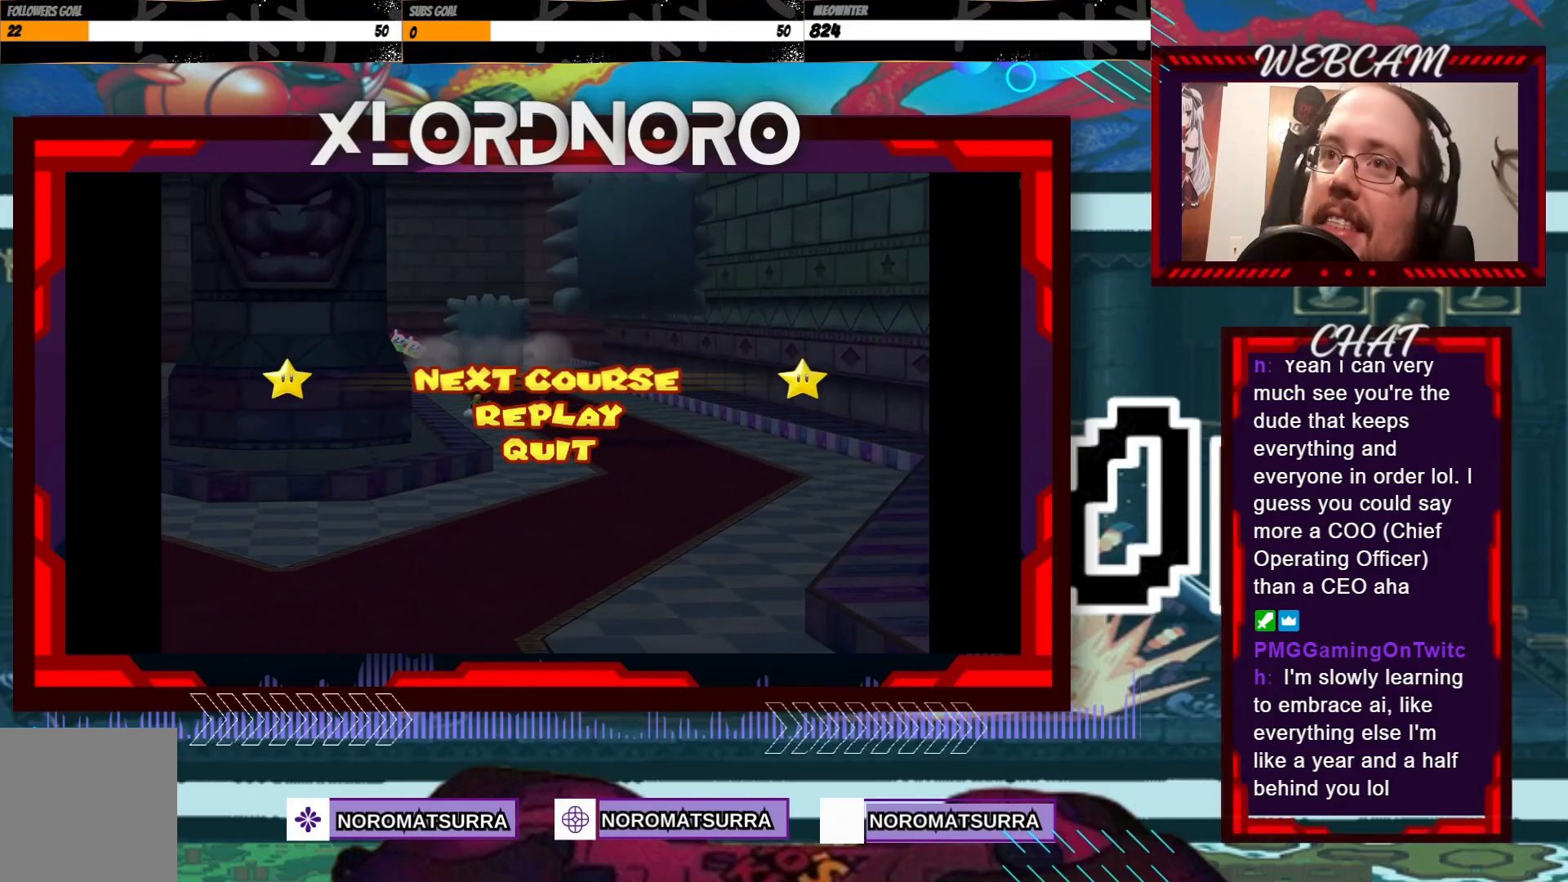
{"buttons": [], "left_stick": "center", "events": [[150, "A", "down"], [283, "A", "up"]]}
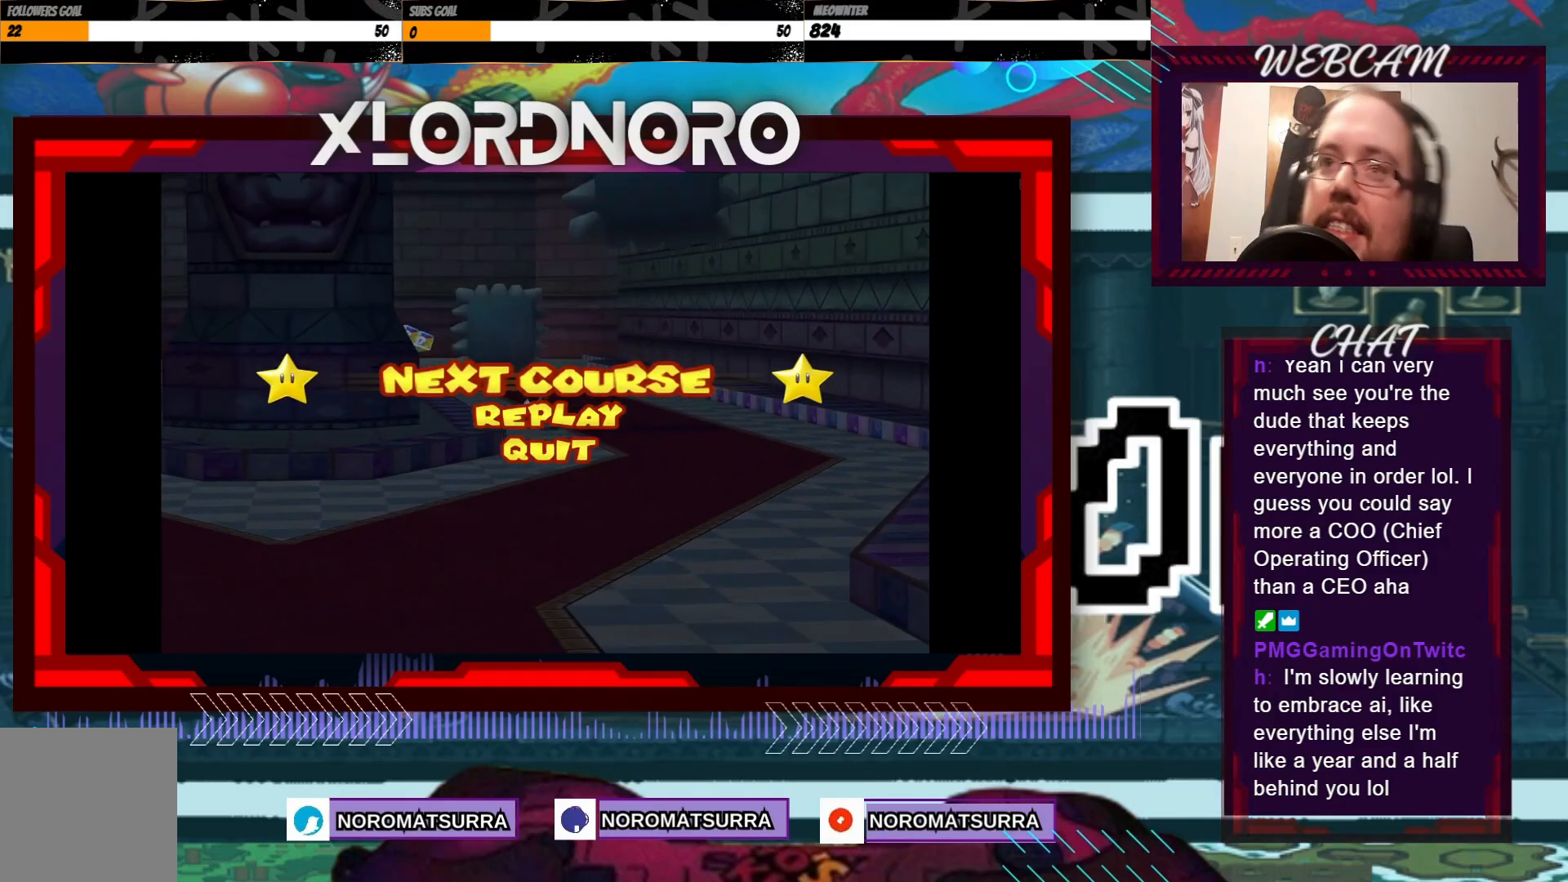
{"buttons": [], "left_stick": "center", "events": [[50, "A", "down"], [183, "A", "up"]]}
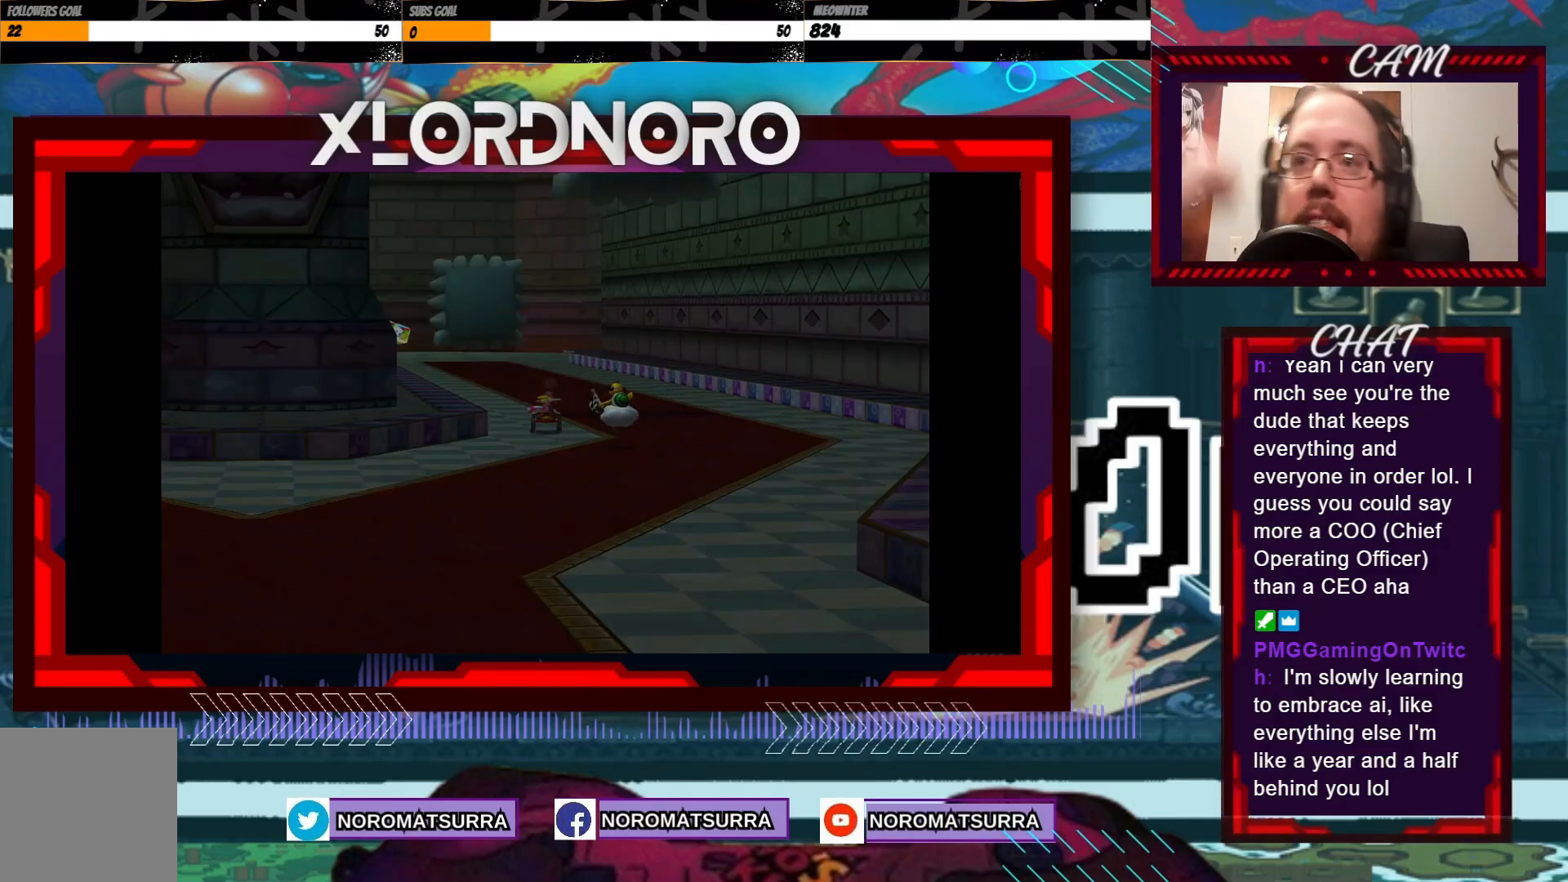
{"buttons": [], "left_stick": "center", "events": []}
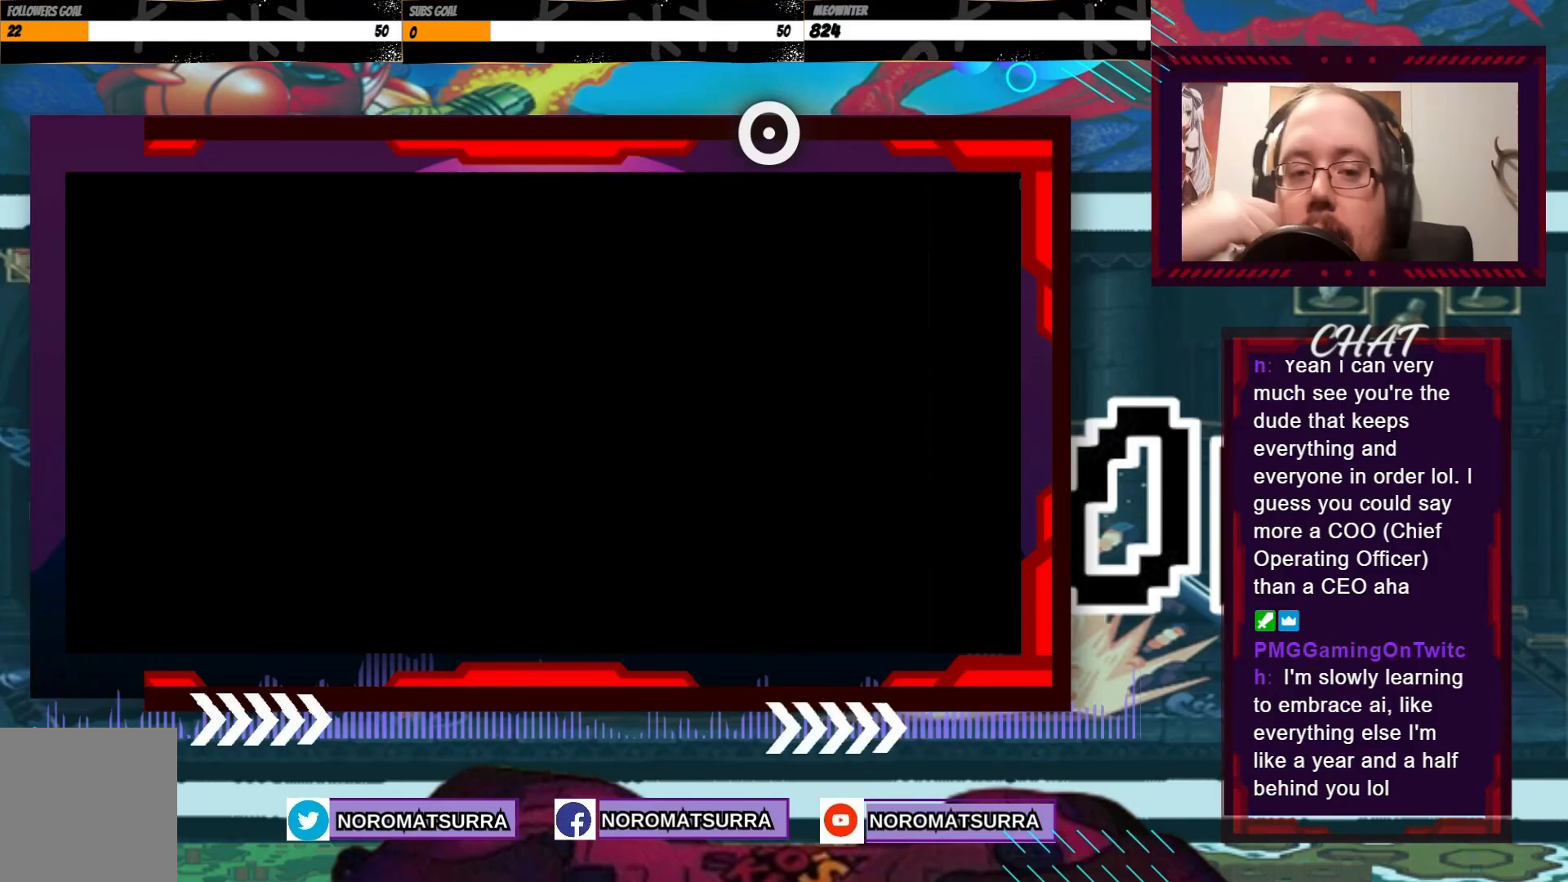
{"buttons": [], "left_stick": "center", "events": []}
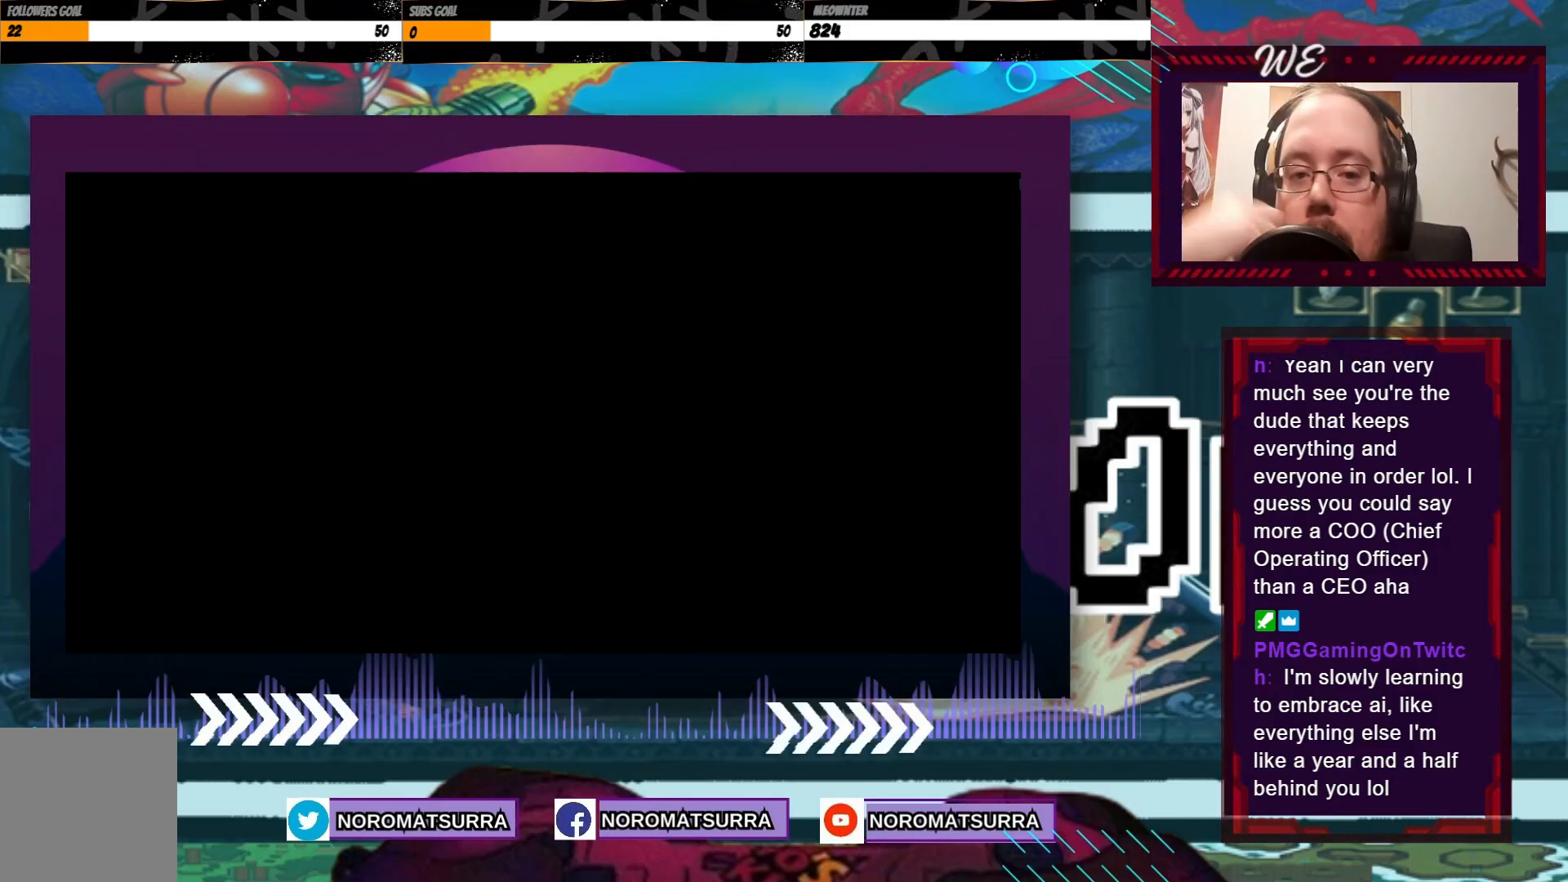
{"buttons": [], "left_stick": "center", "events": []}
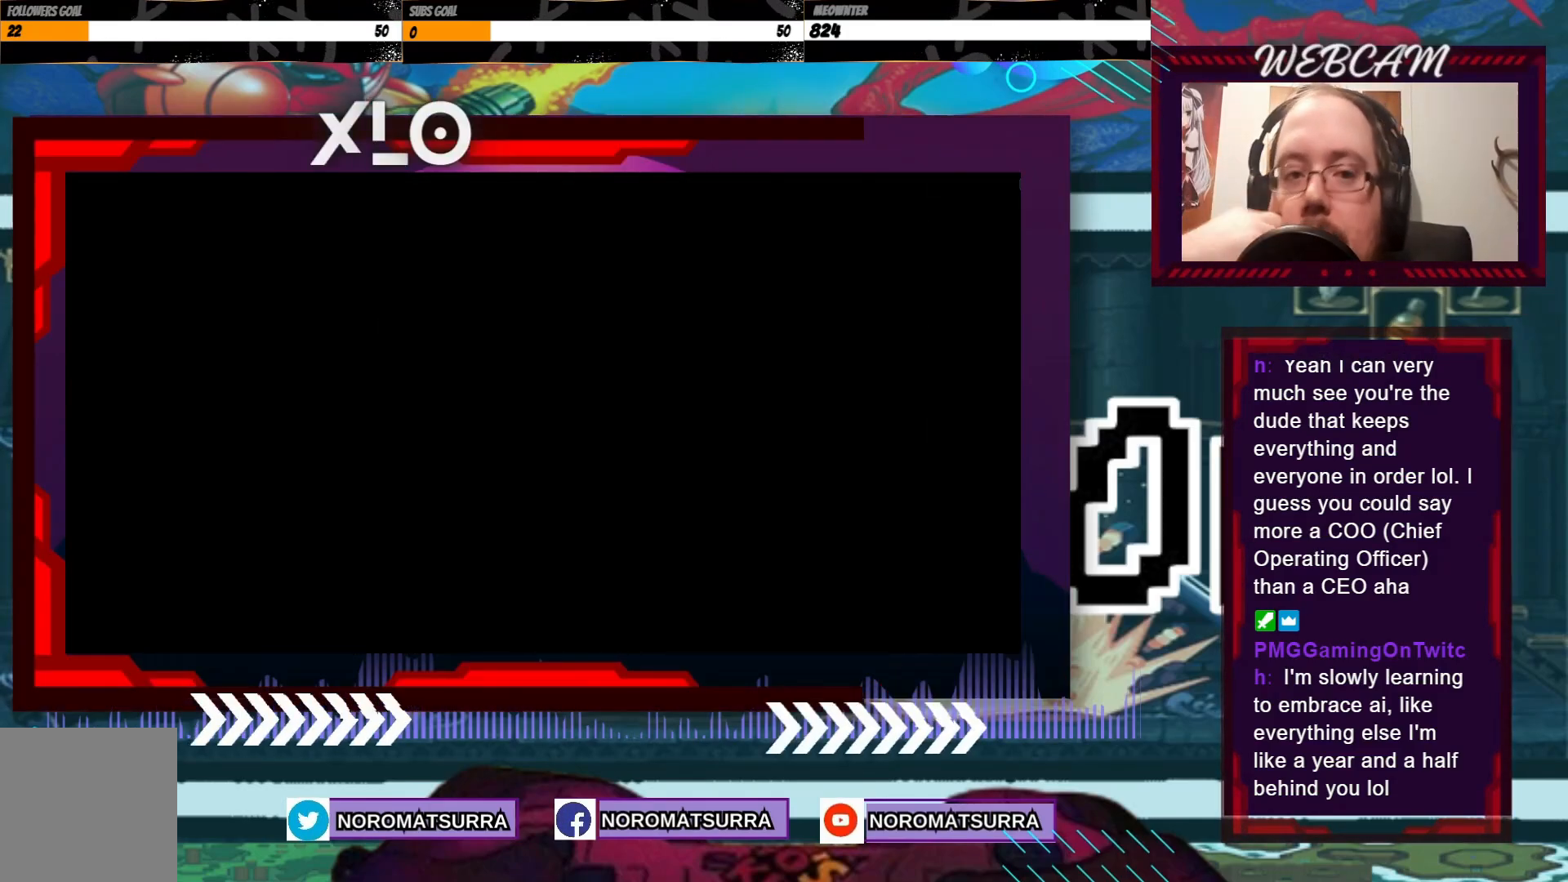
{"buttons": [], "left_stick": "center", "events": []}
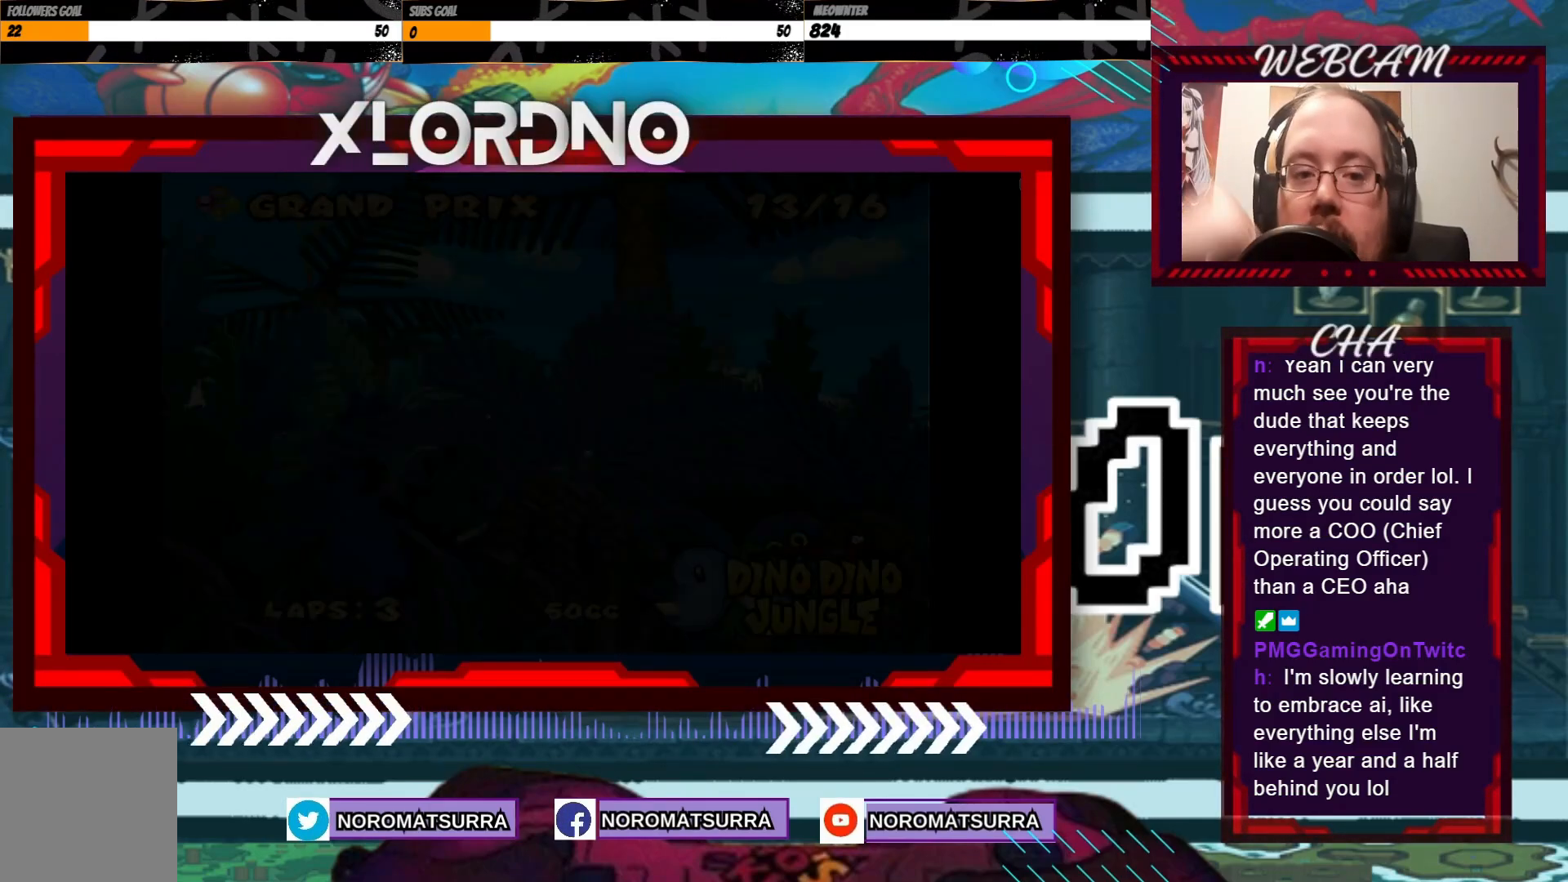
{"buttons": [], "left_stick": "center", "events": []}
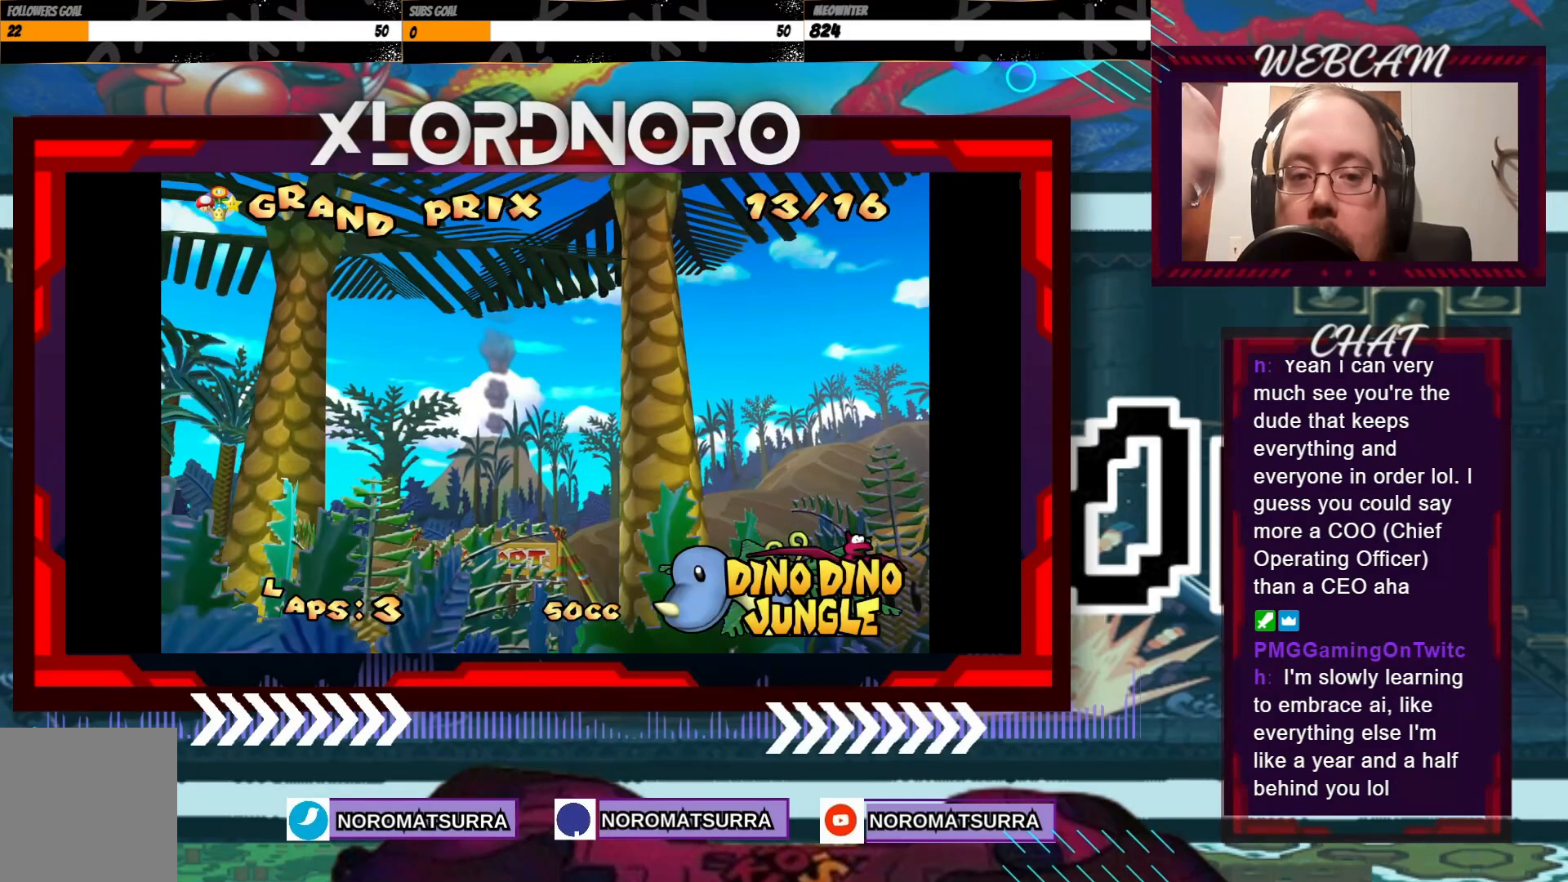
{"buttons": [], "left_stick": "center", "events": []}
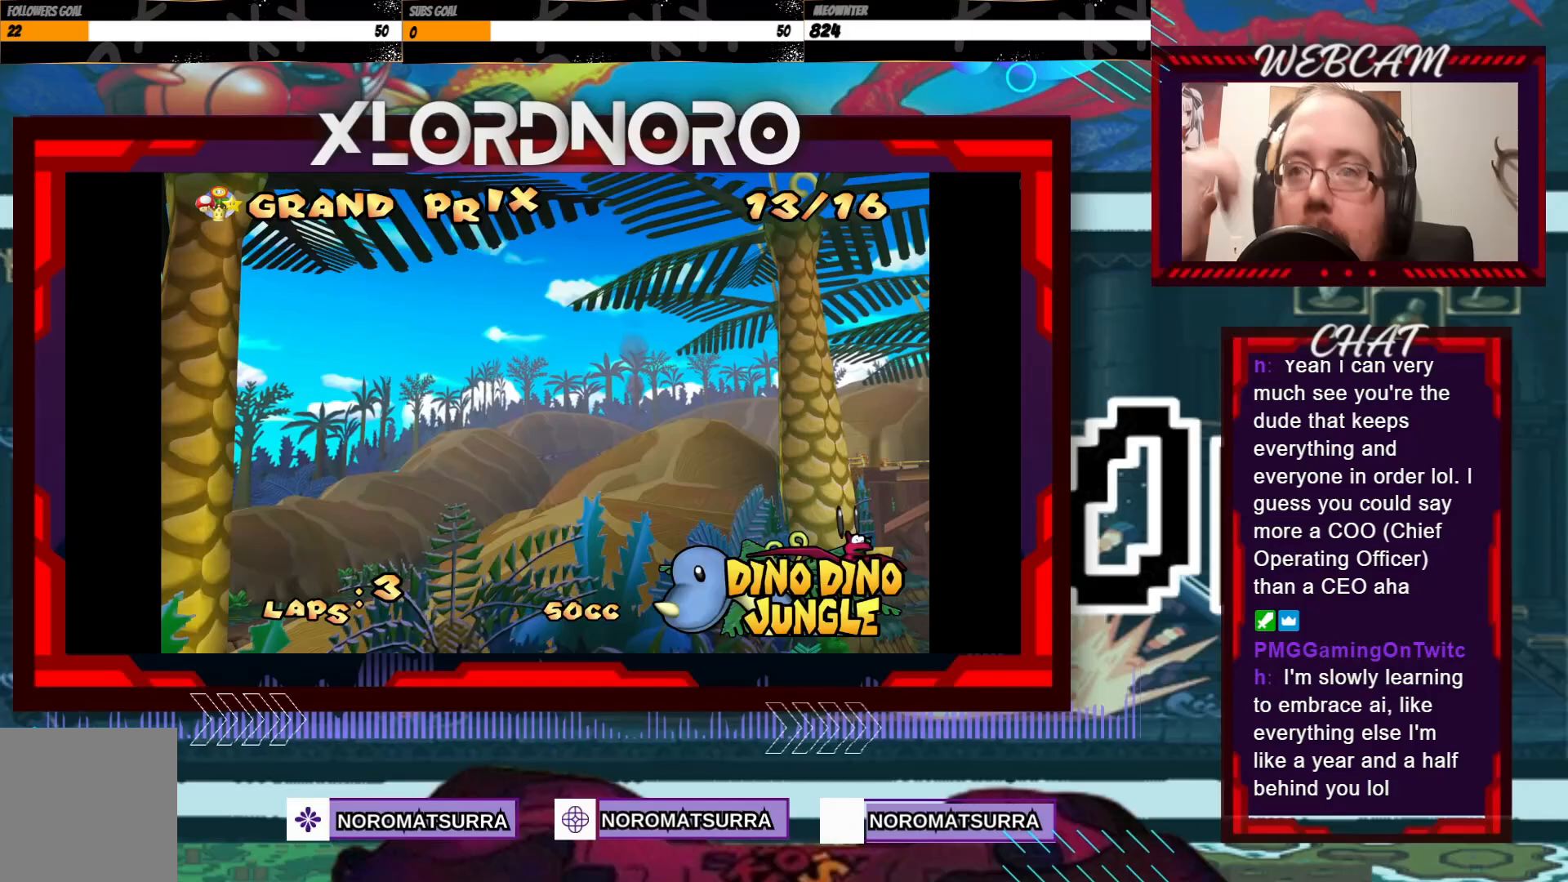
{"buttons": [], "left_stick": "center", "events": []}
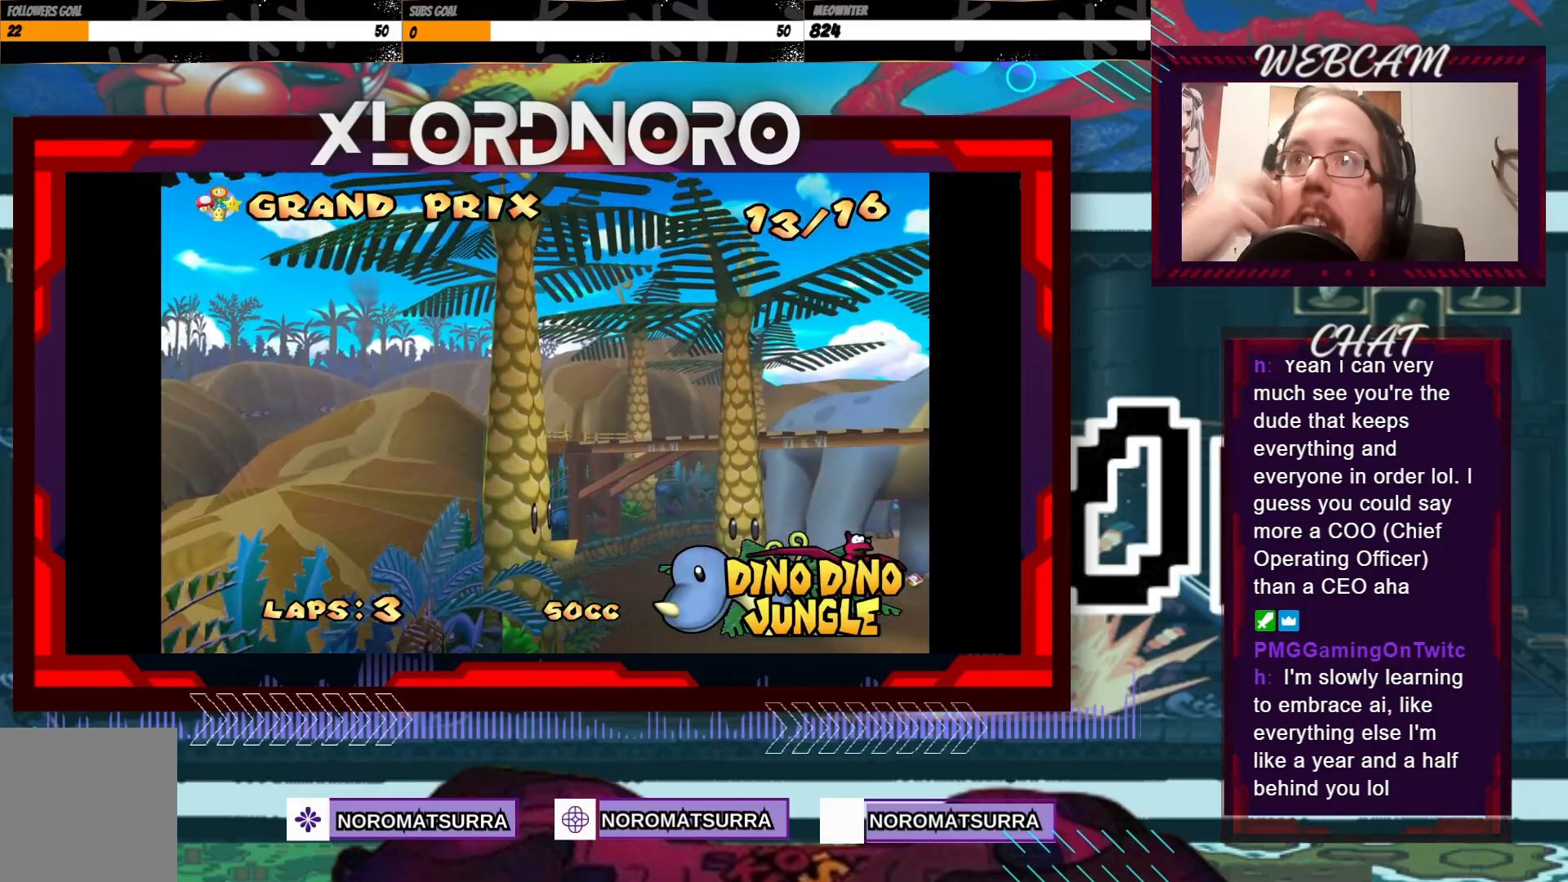
{"buttons": [], "left_stick": "center", "events": [[183, "A", "down"], [350, "A", "up"]]}